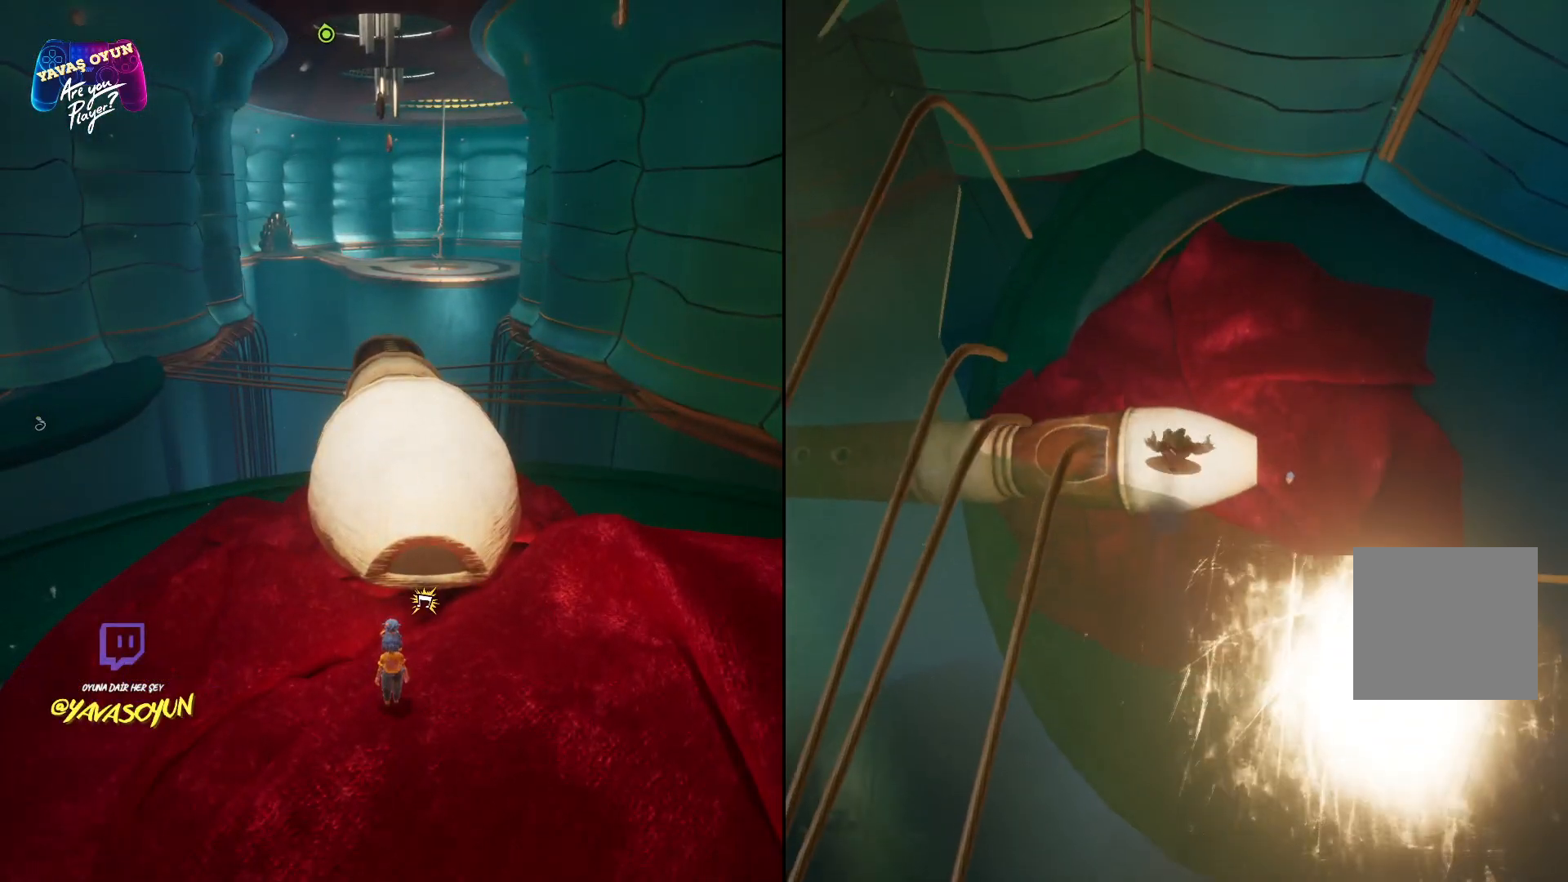
Gameplay with a controller (Xbox layout); each line is a JSON object with the inputs held at the frame after it. "events" lists button and stick changes between this image and that frame as [ms after this image, input, new state], when the widget could be followed in between.
{"buttons": [], "left_stick": "up-left", "right_stick": "left", "events": [[133, "right_stick", "left"], [267, "left_stick", "up-left"]]}
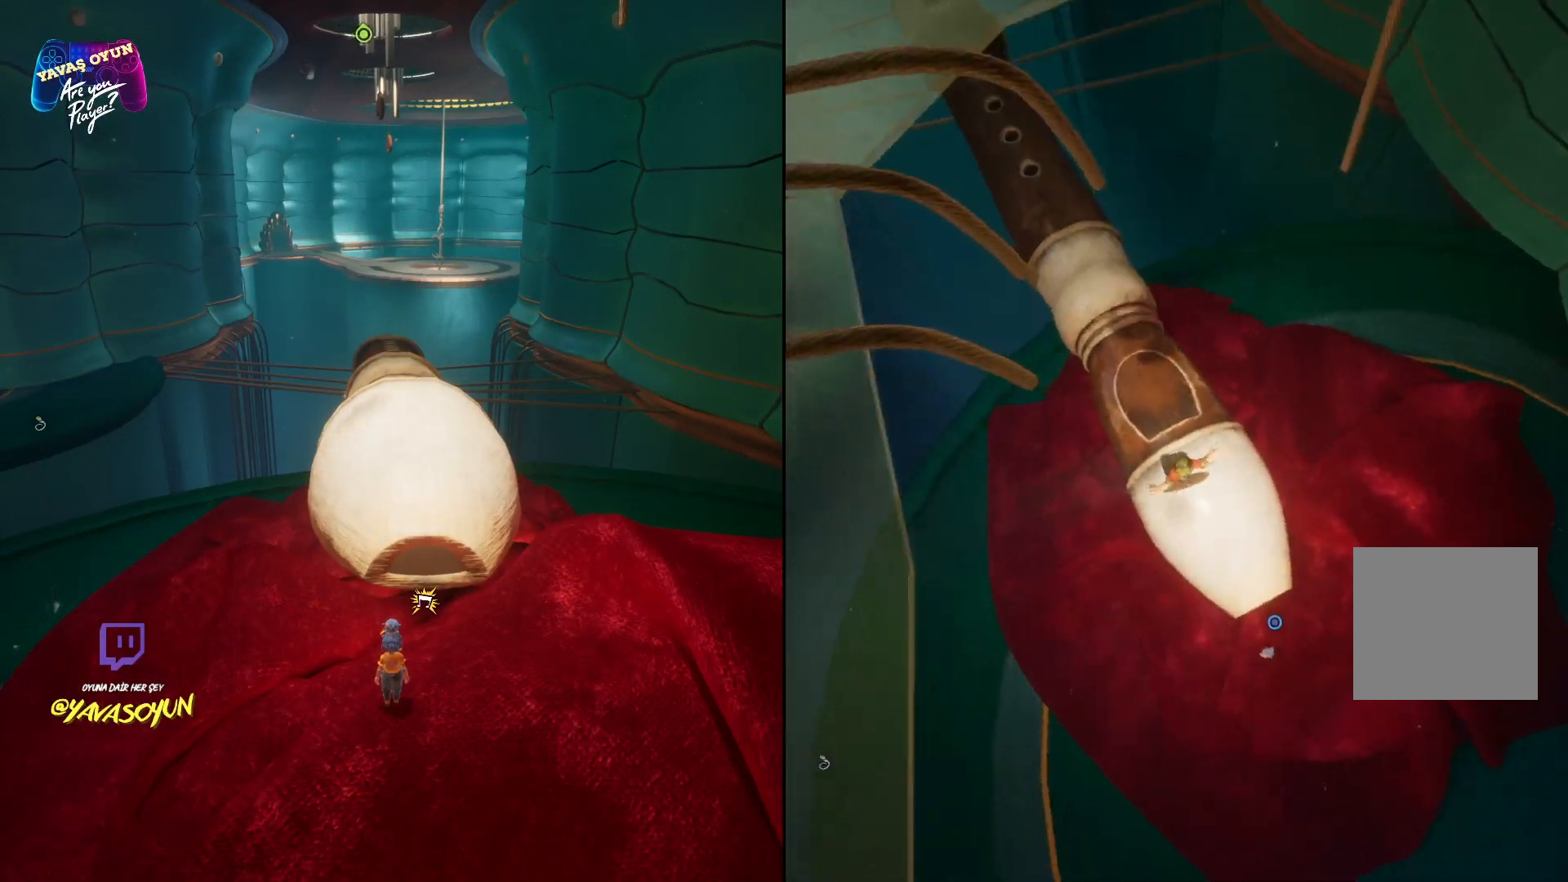
{"buttons": [], "left_stick": "up-right", "right_stick": "center", "events": [[33, "right_stick", "center"], [50, "left_stick", "up"], [367, "left_stick", "up-right"]]}
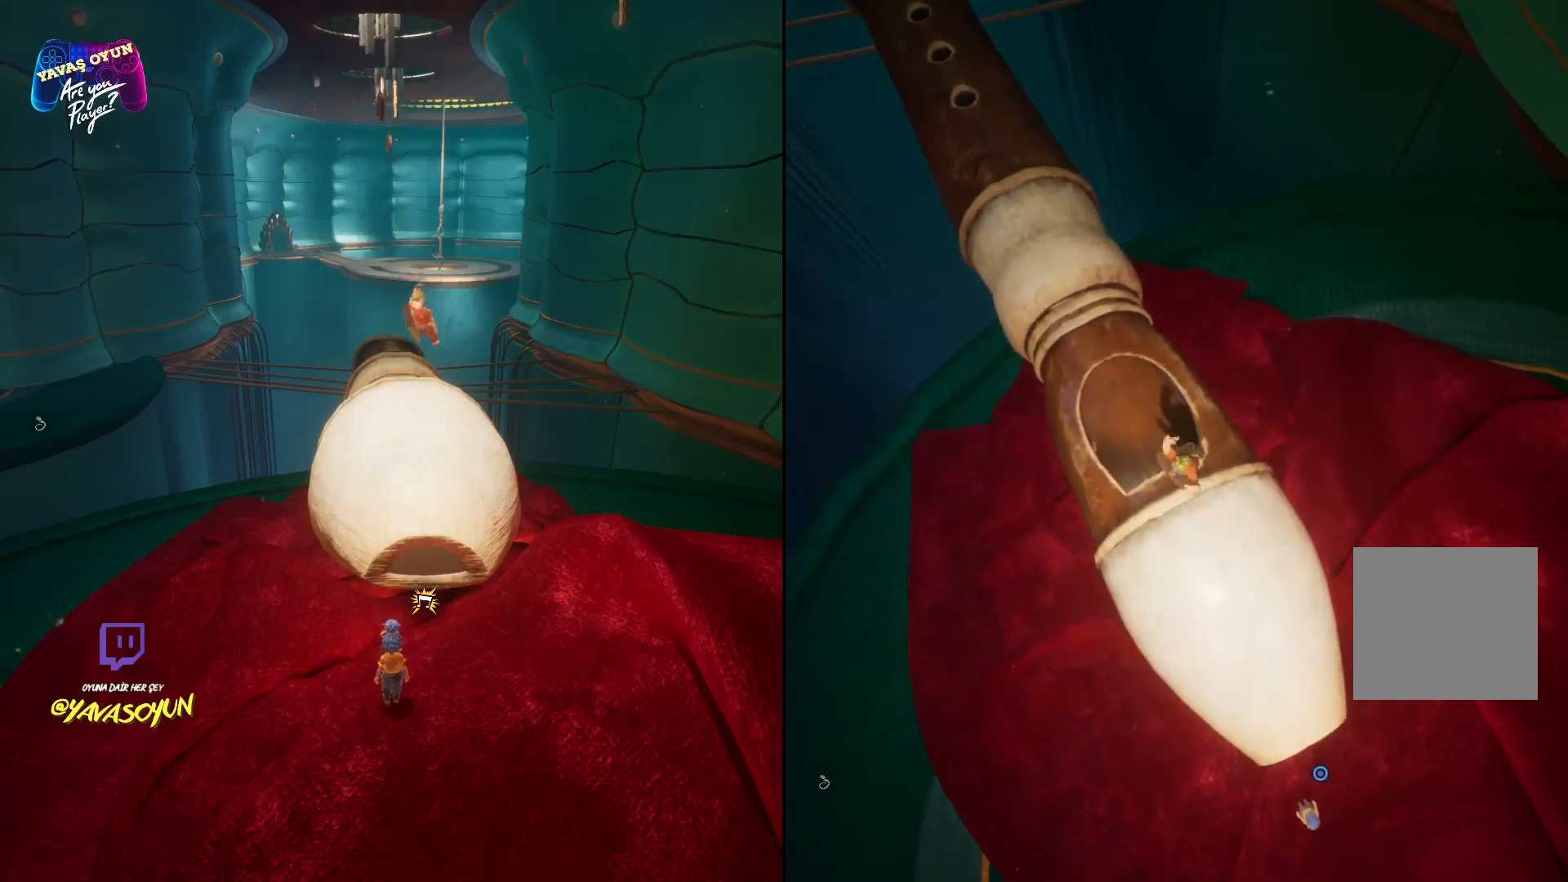
{"buttons": [], "left_stick": "center", "right_stick": "center", "events": [[83, "left_stick", "center"]]}
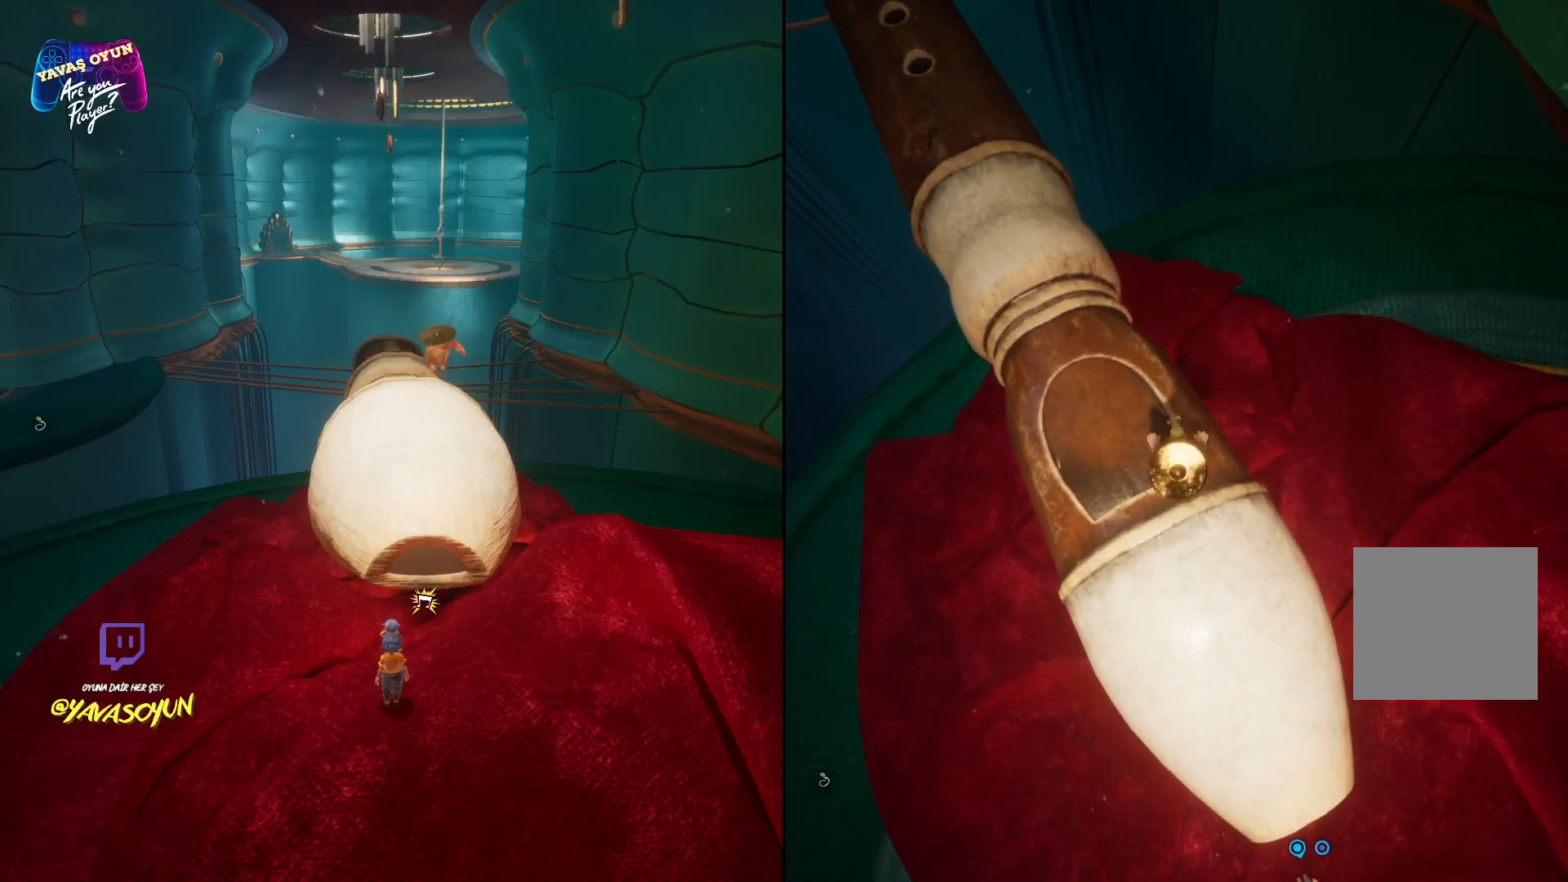
{"buttons": [], "left_stick": "up-right", "right_stick": "up-right", "events": [[50, "right_stick", "right"], [100, "left_stick", "right"], [167, "left_stick", "up-right"], [167, "right_stick", "up-right"]]}
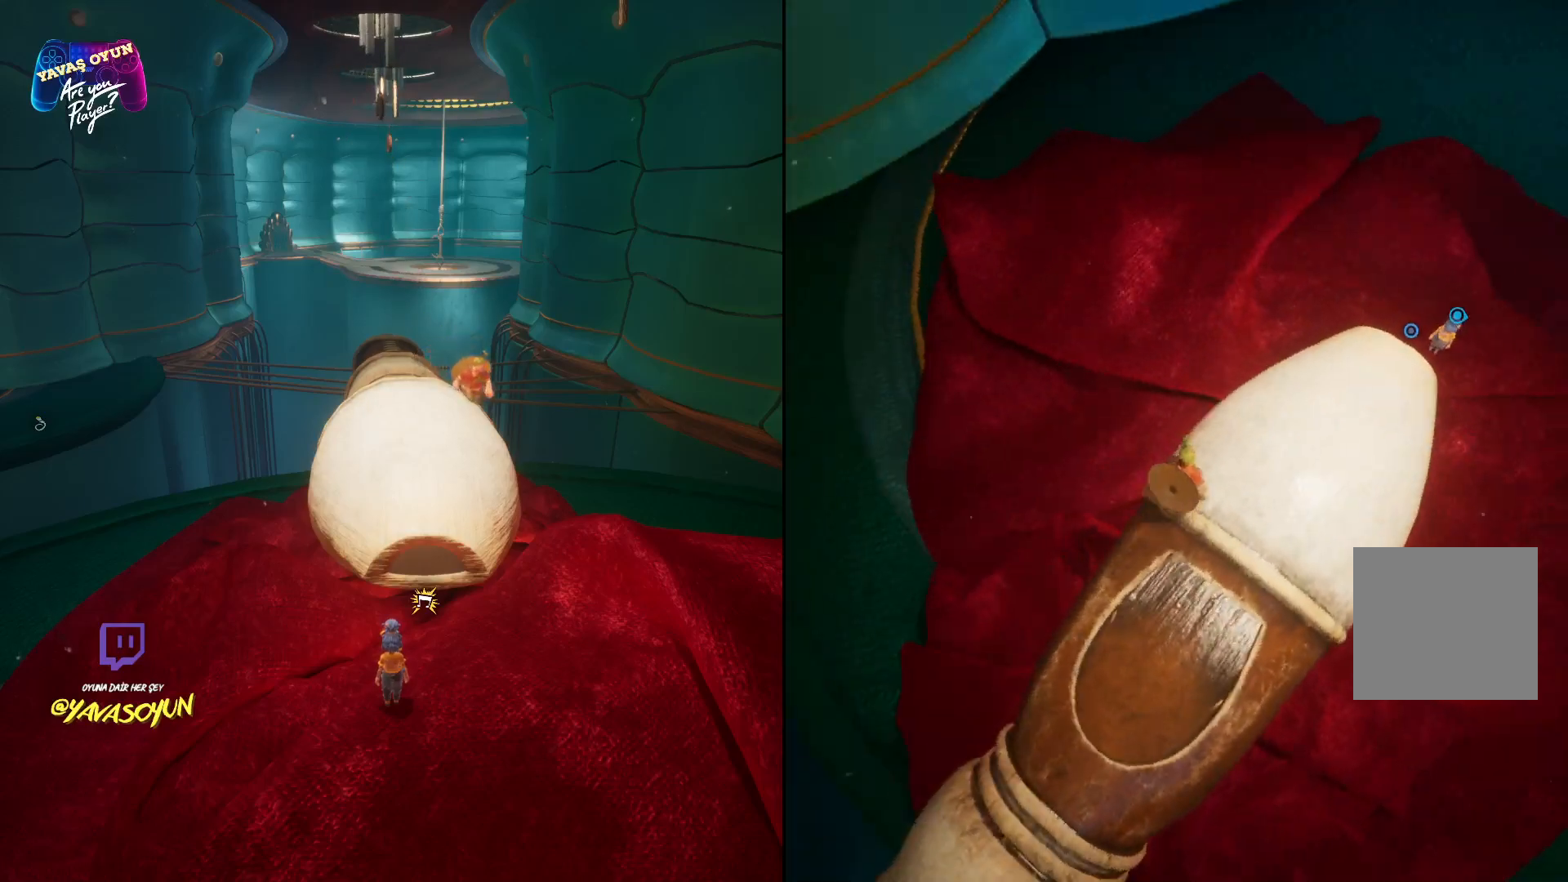
{"buttons": [], "left_stick": "up", "right_stick": "center", "events": [[67, "left_stick", "up"], [500, "right_stick", "center"]]}
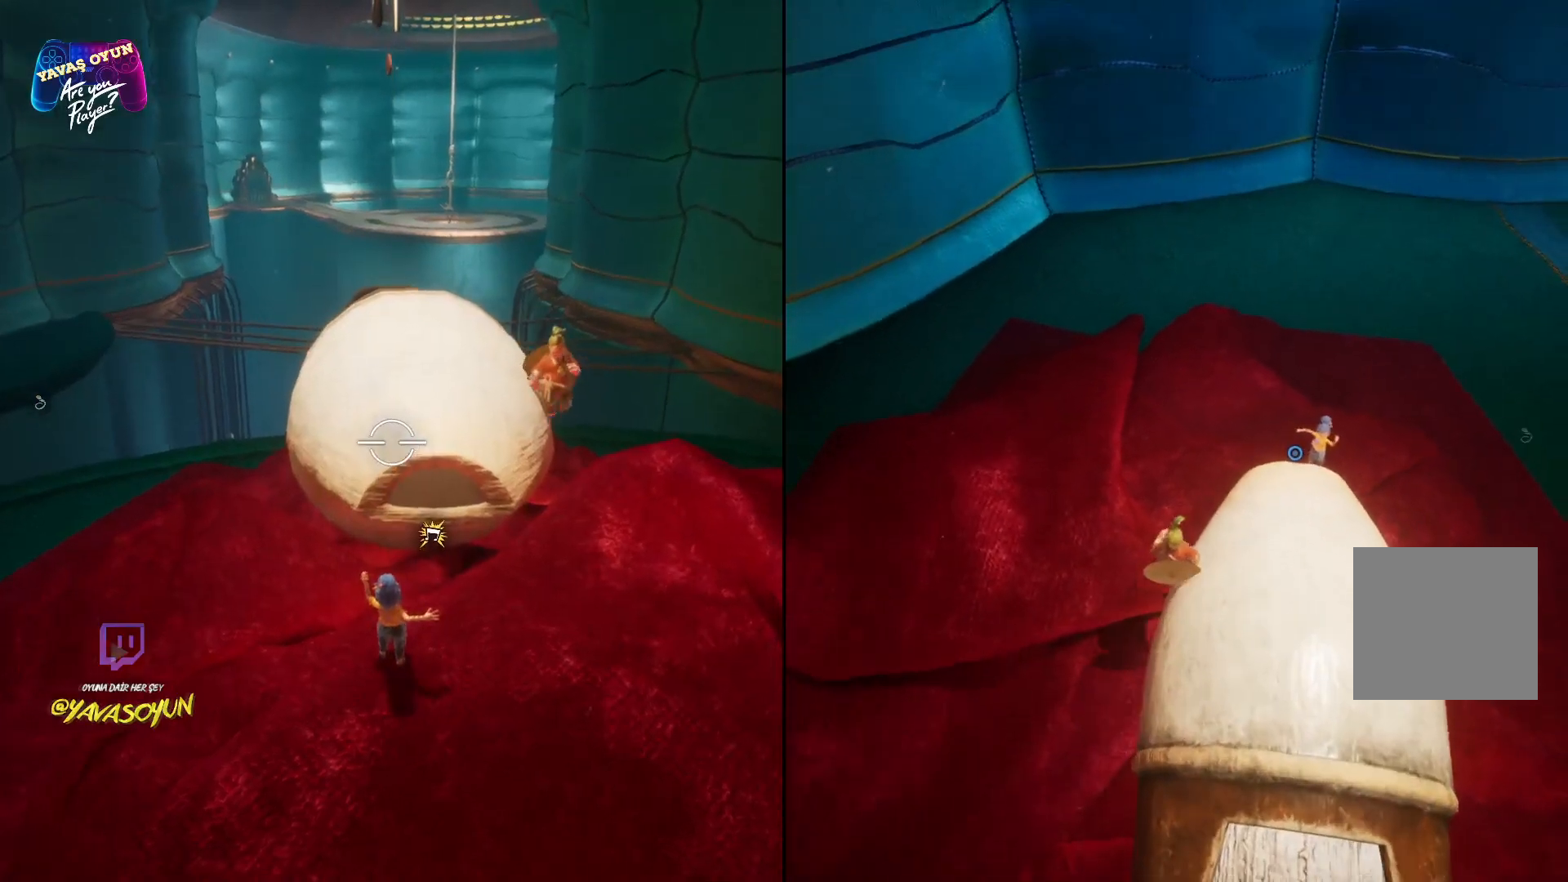
{"buttons": [], "left_stick": "up", "right_stick": "center", "events": [[83, "right_stick", "right"], [383, "right_stick", "center"]]}
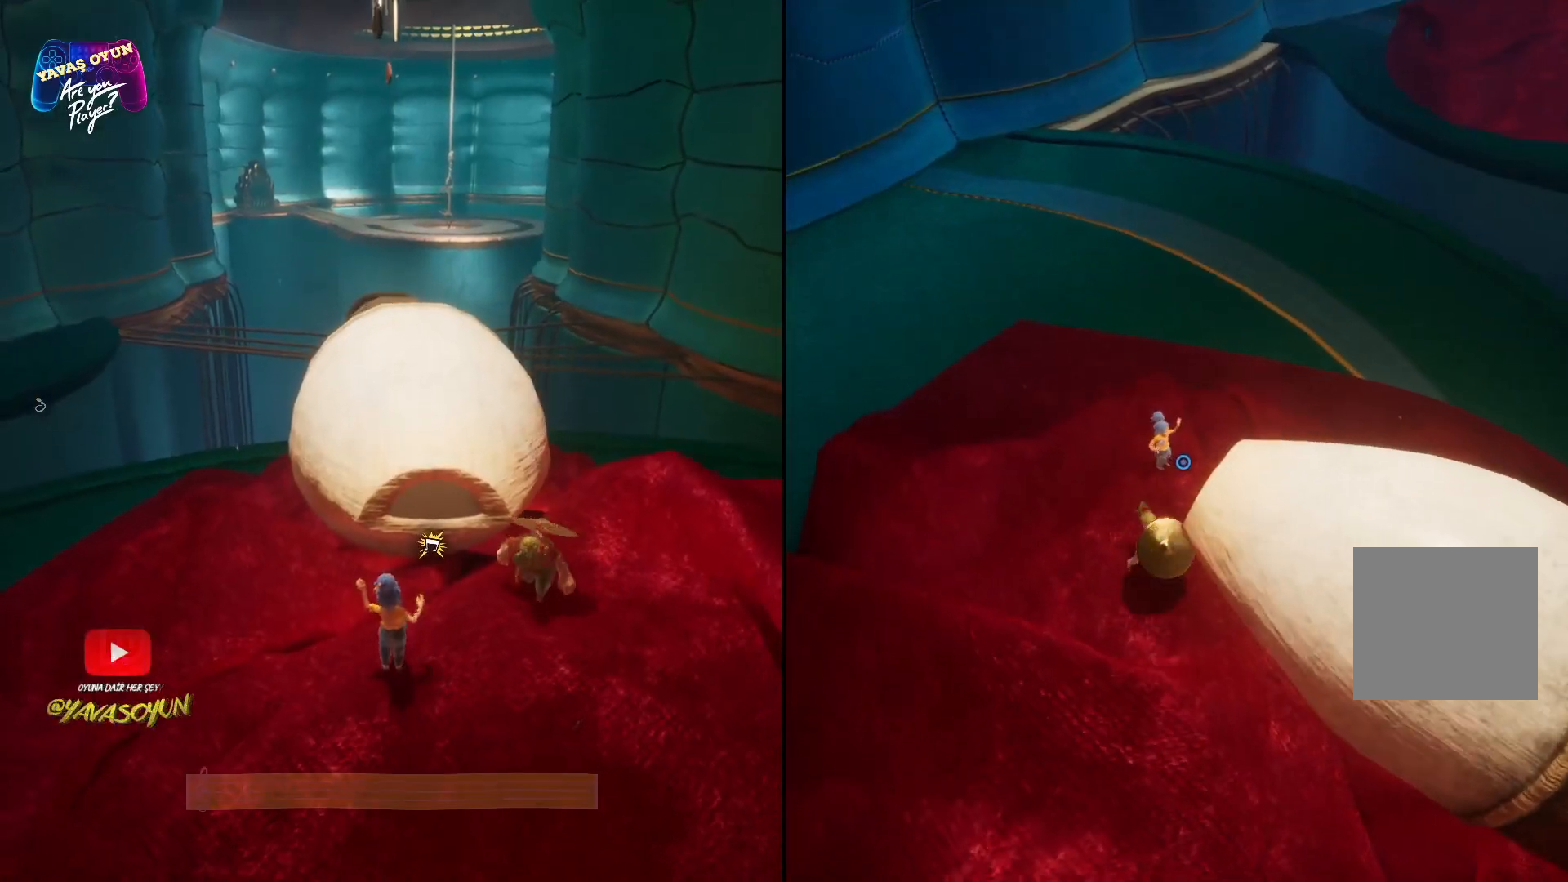
{"buttons": [], "left_stick": "right", "right_stick": "center", "events": [[333, "left_stick", "right"]]}
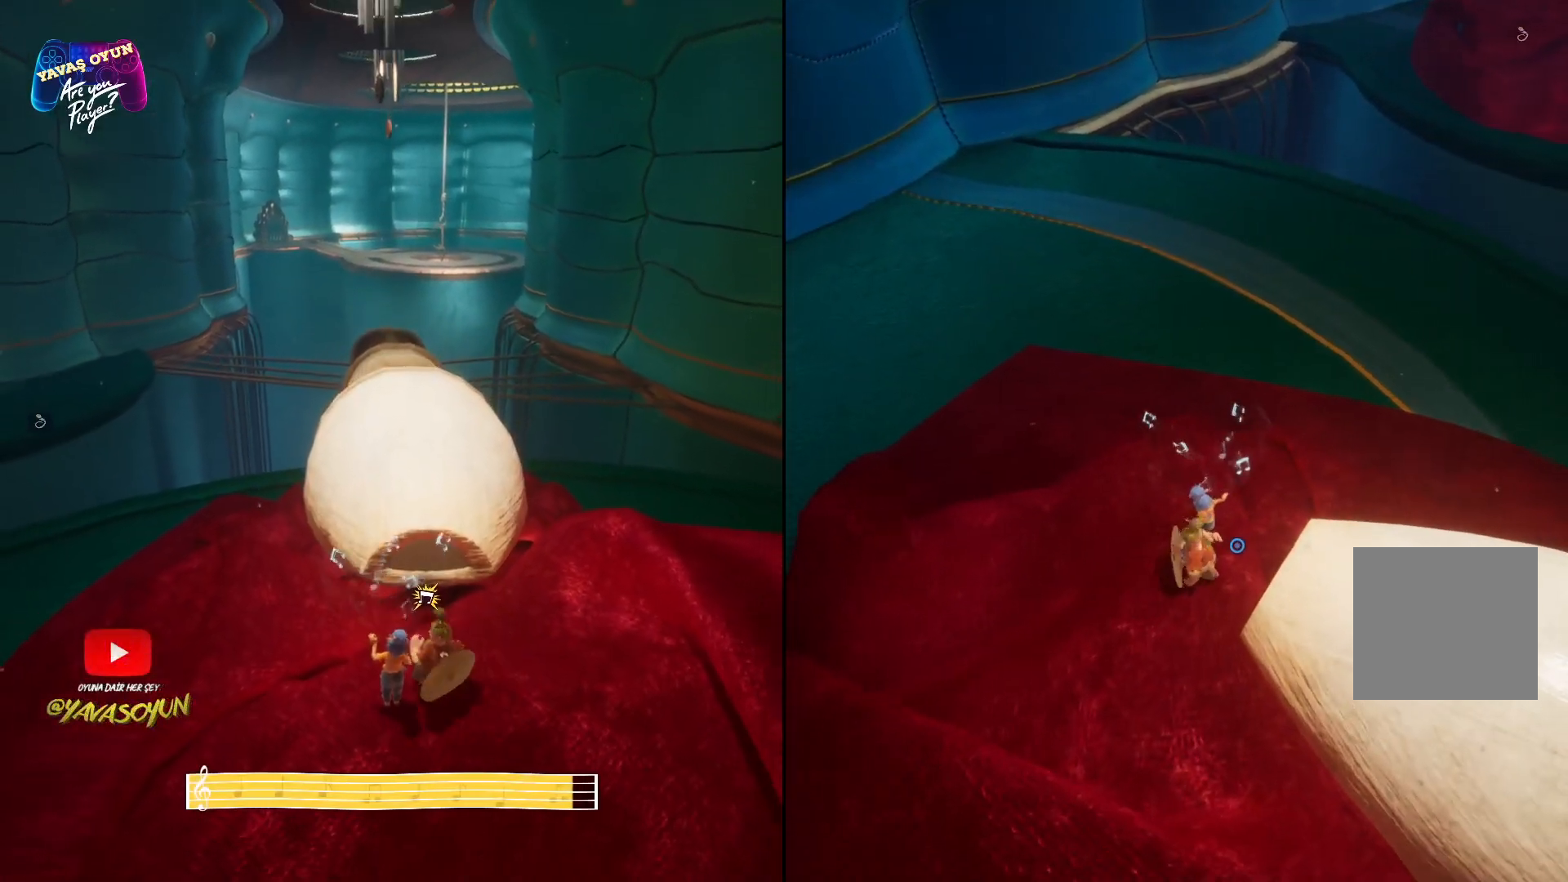
{"buttons": [], "left_stick": "center", "right_stick": "center", "events": [[17, "left_stick", "center"], [183, "Y", "down"], [400, "Y", "up"]]}
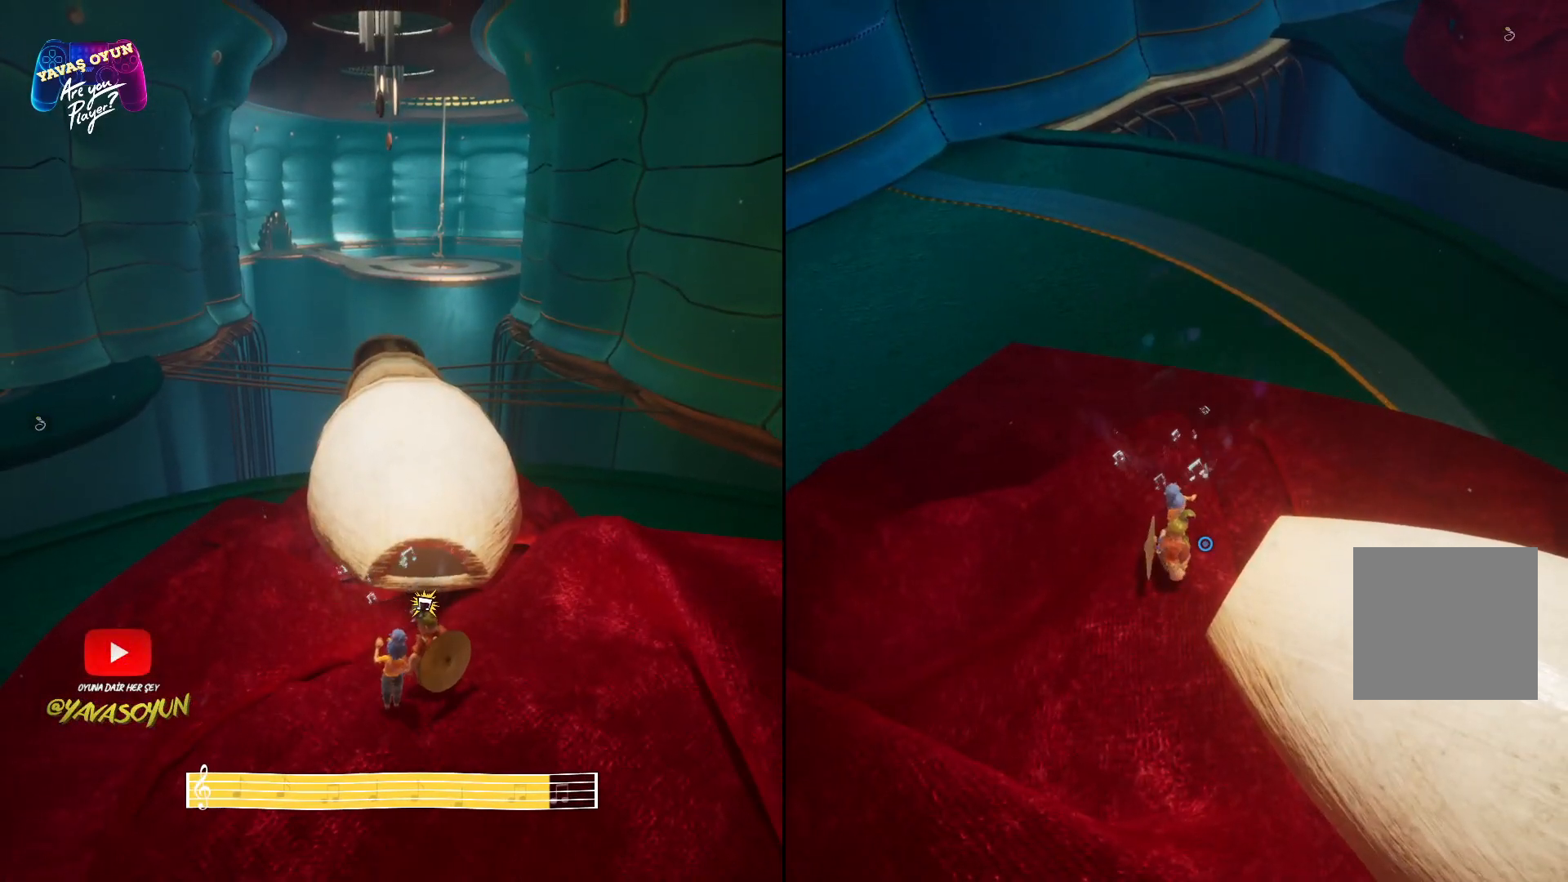
{"buttons": [], "left_stick": "down", "right_stick": "right", "events": [[183, "right_stick", "right"], [483, "left_stick", "down"]]}
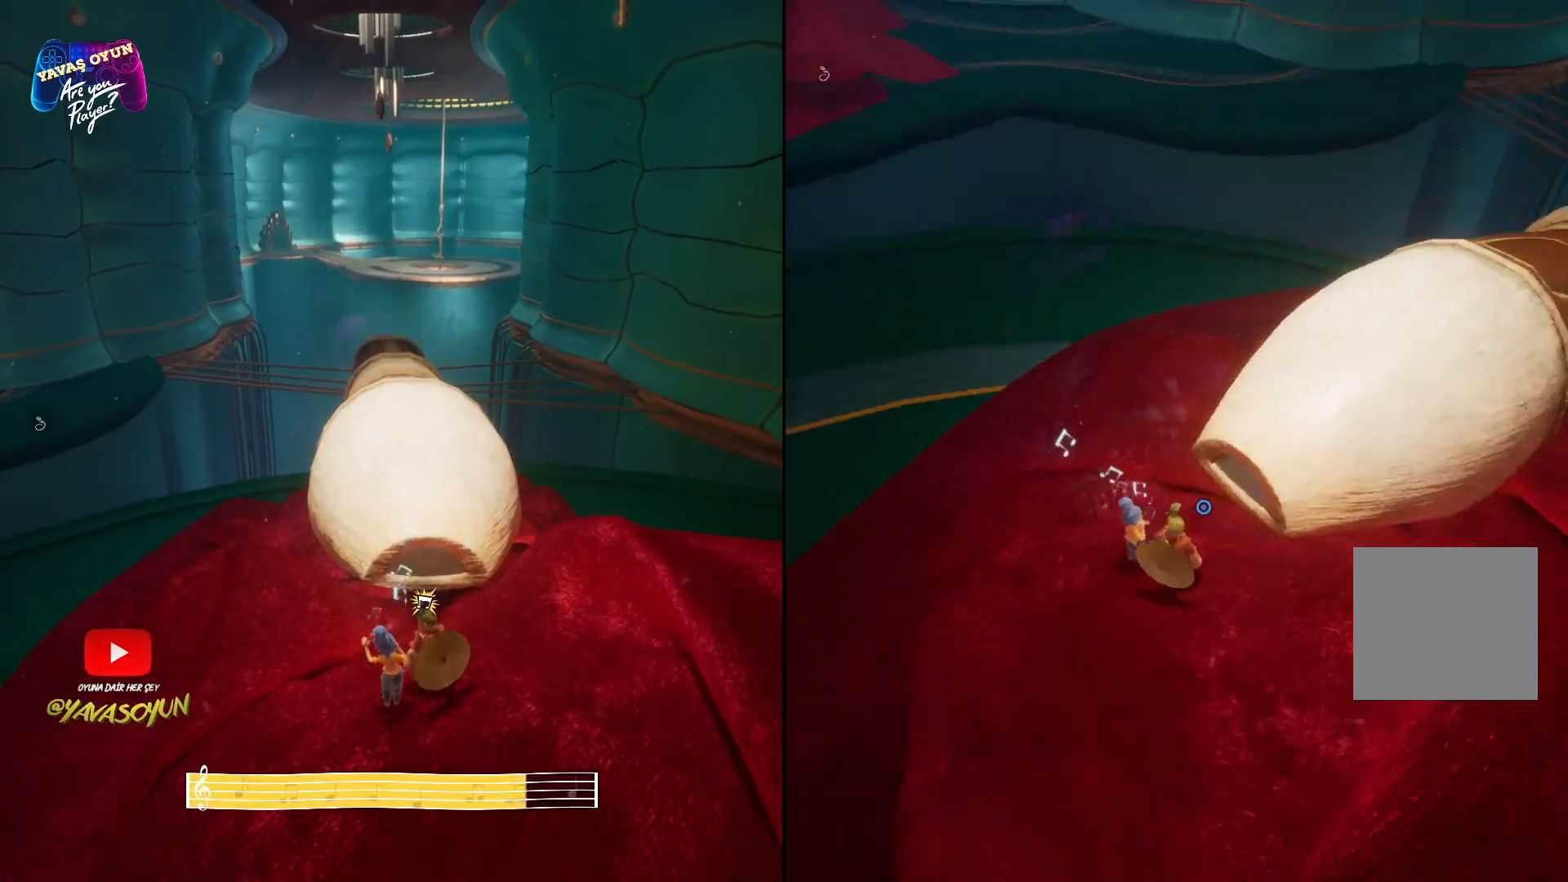
{"buttons": [], "left_stick": "center", "right_stick": "center", "events": [[67, "right_stick", "up-right"], [200, "left_stick", "center"], [300, "right_stick", "center"]]}
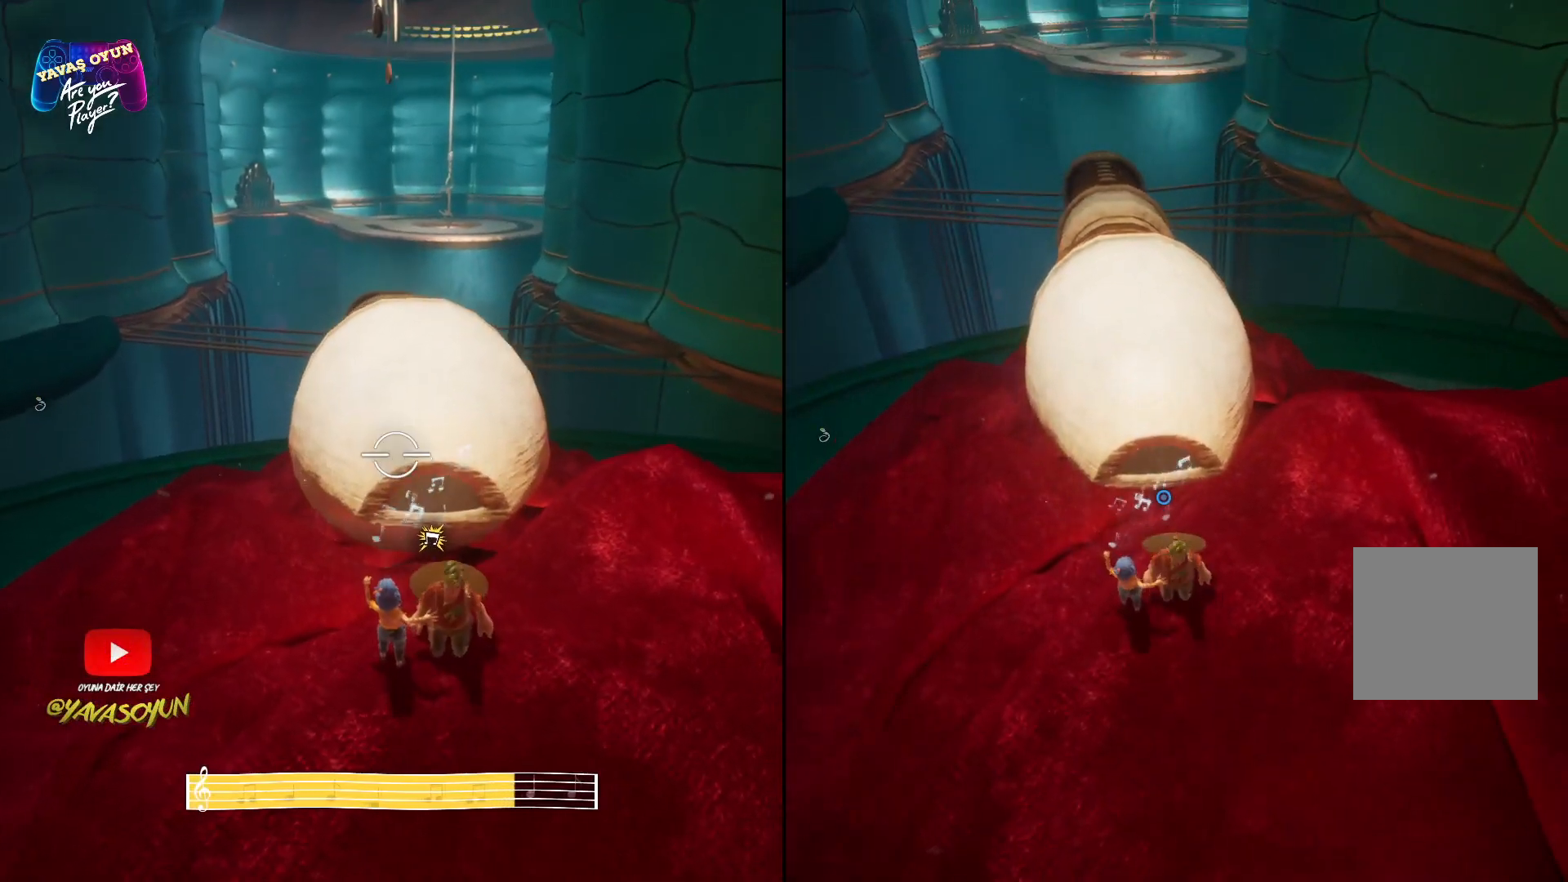
{"buttons": [], "left_stick": "down", "right_stick": "up", "events": [[83, "left_stick", "down"], [100, "right_stick", "up"]]}
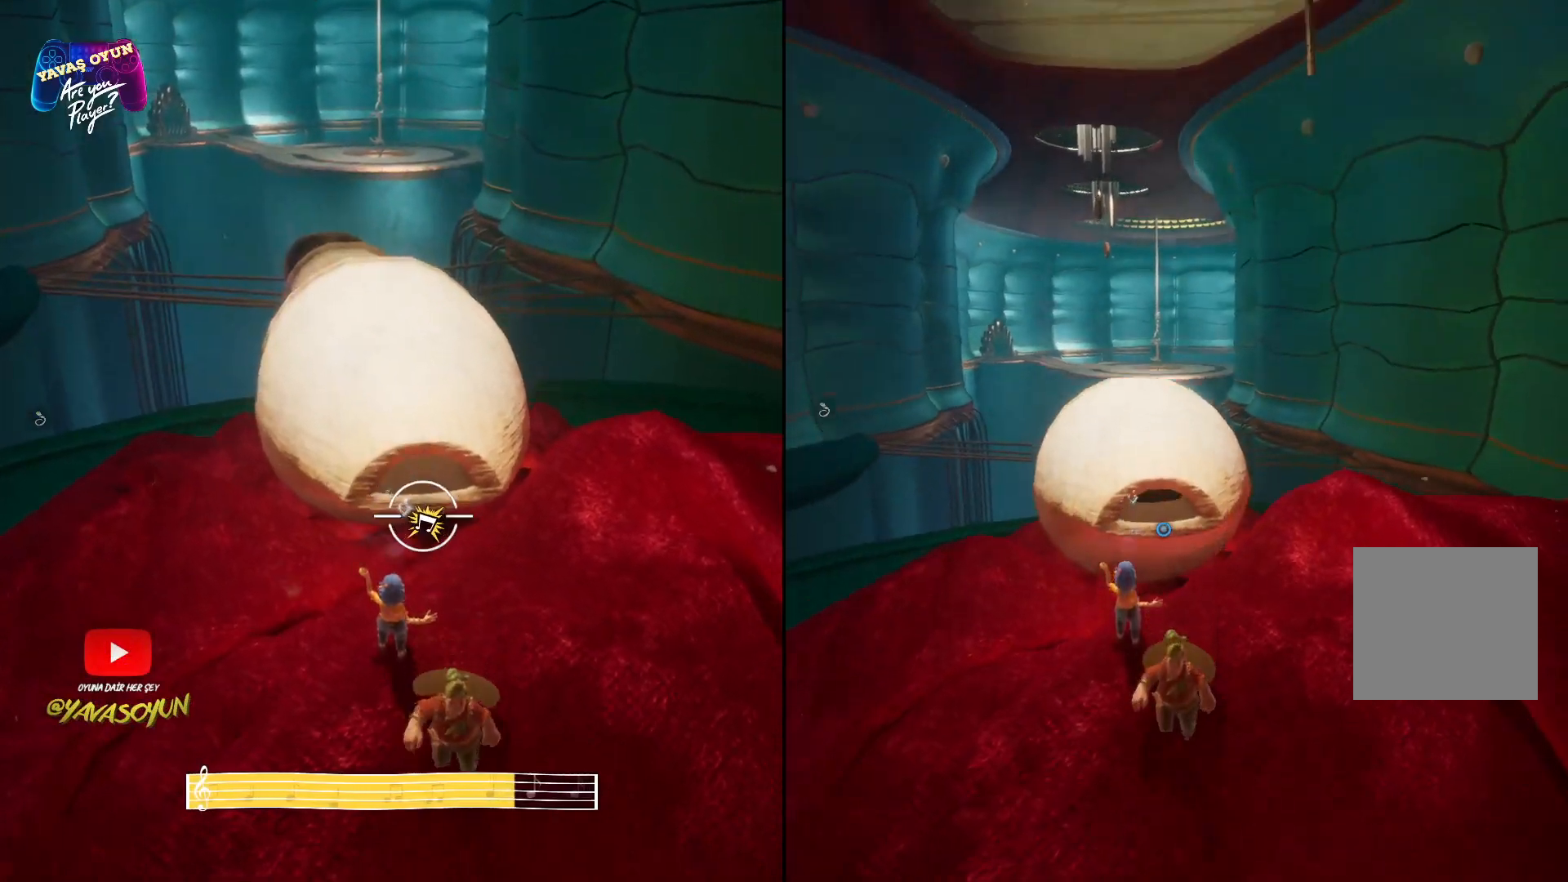
{"buttons": [], "left_stick": "center", "right_stick": "center", "events": [[83, "right_stick", "center"], [167, "left_stick", "center"]]}
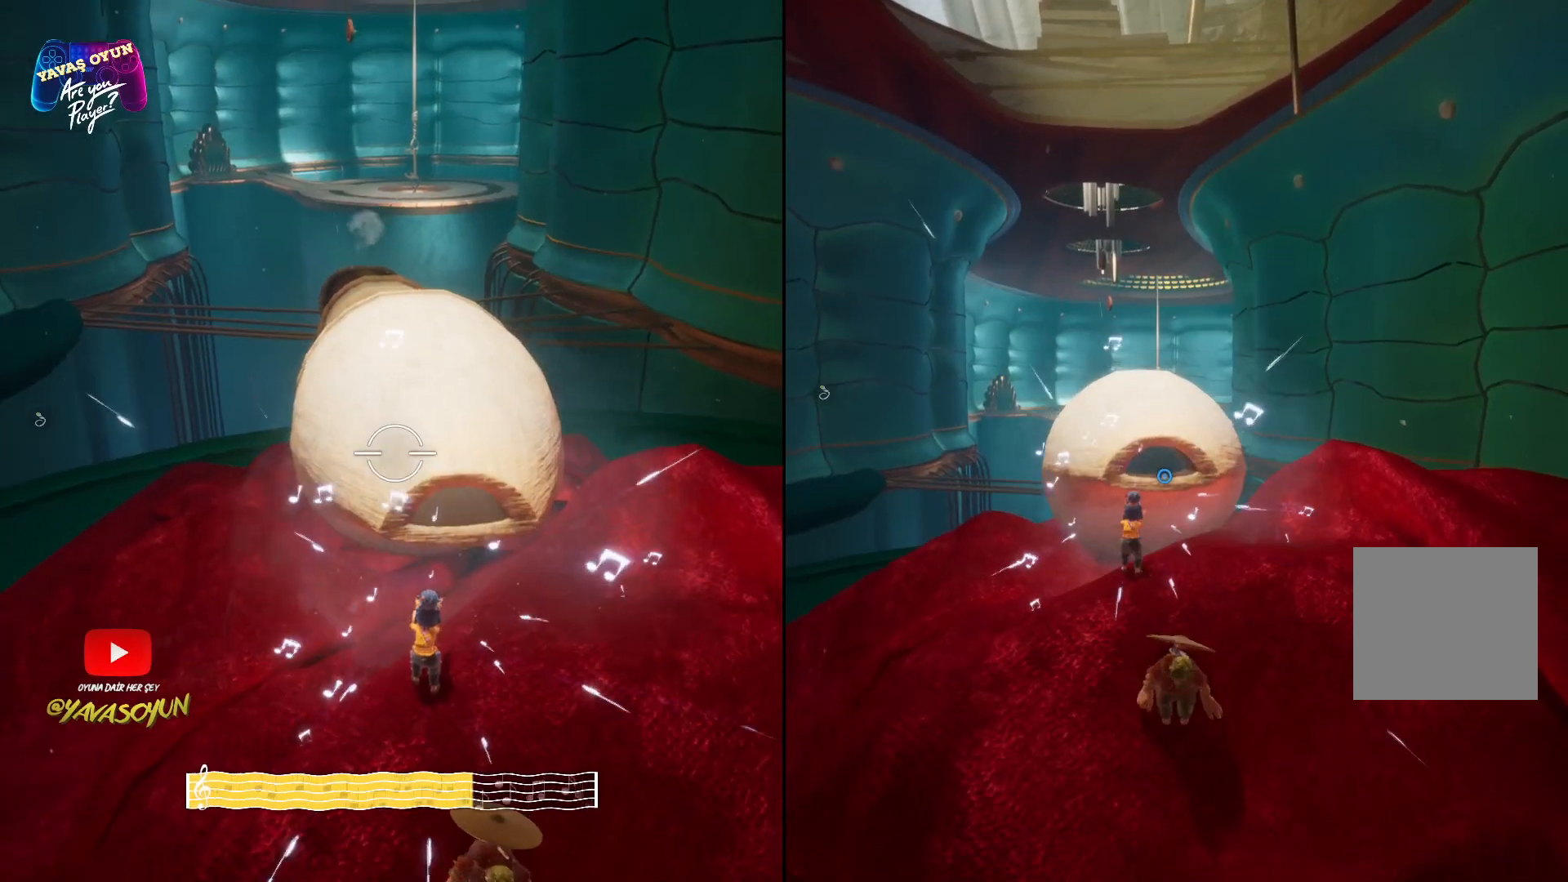
{"buttons": [], "left_stick": "up", "right_stick": "center", "events": [[167, "left_stick", "up"]]}
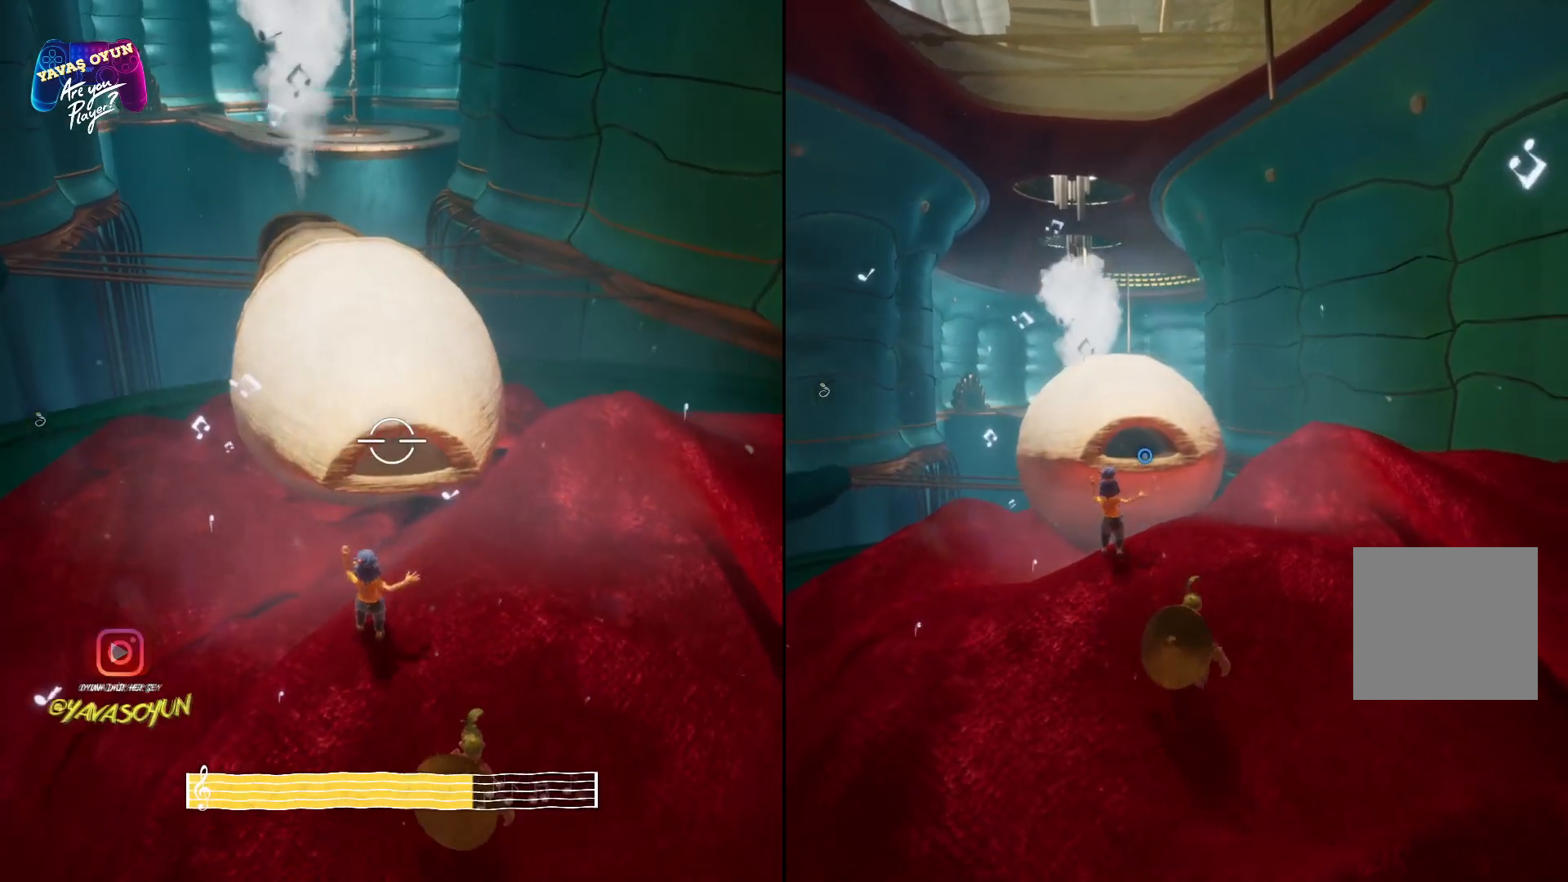
{"buttons": [], "left_stick": "up", "right_stick": "center", "events": []}
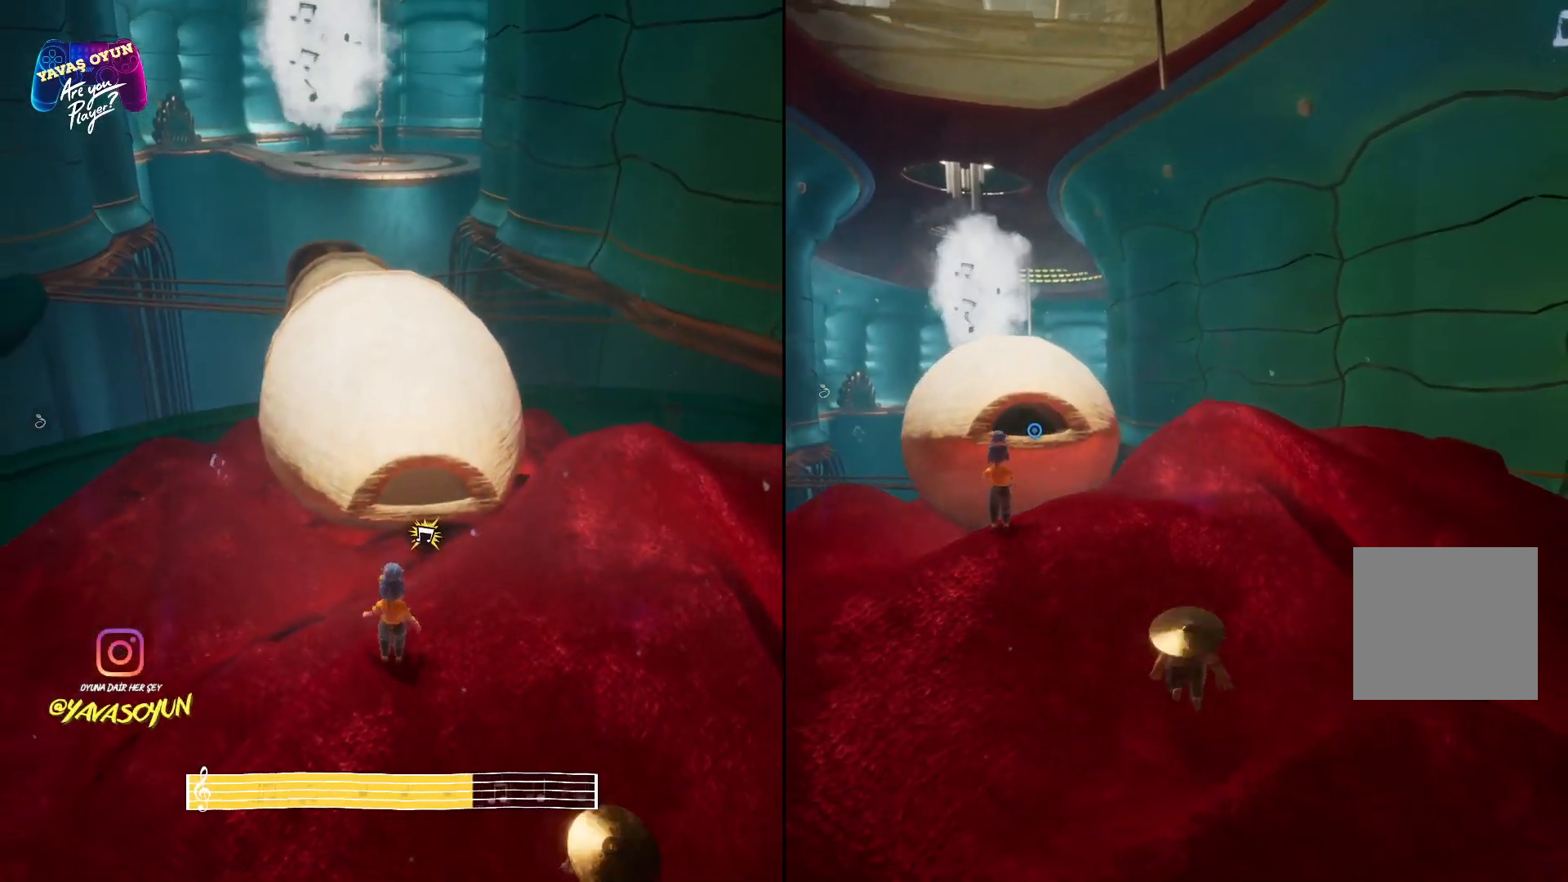
{"buttons": [], "left_stick": "up", "right_stick": "down-left", "events": [[467, "right_stick", "down-left"]]}
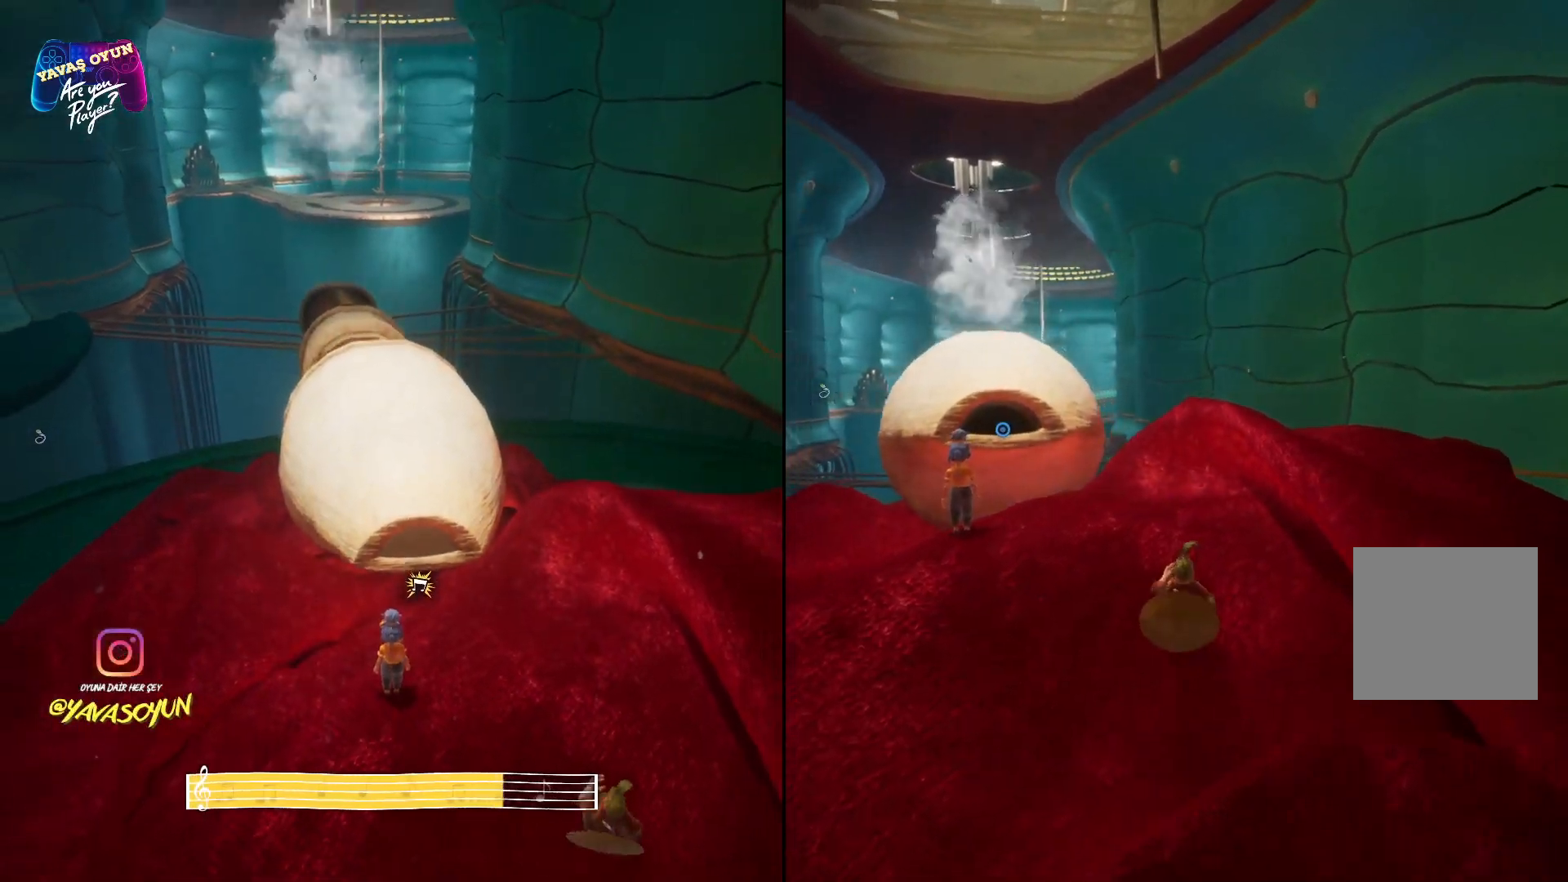
{"buttons": [], "left_stick": "up-right", "right_stick": "center", "events": [[300, "right_stick", "center"], [450, "left_stick", "up-right"]]}
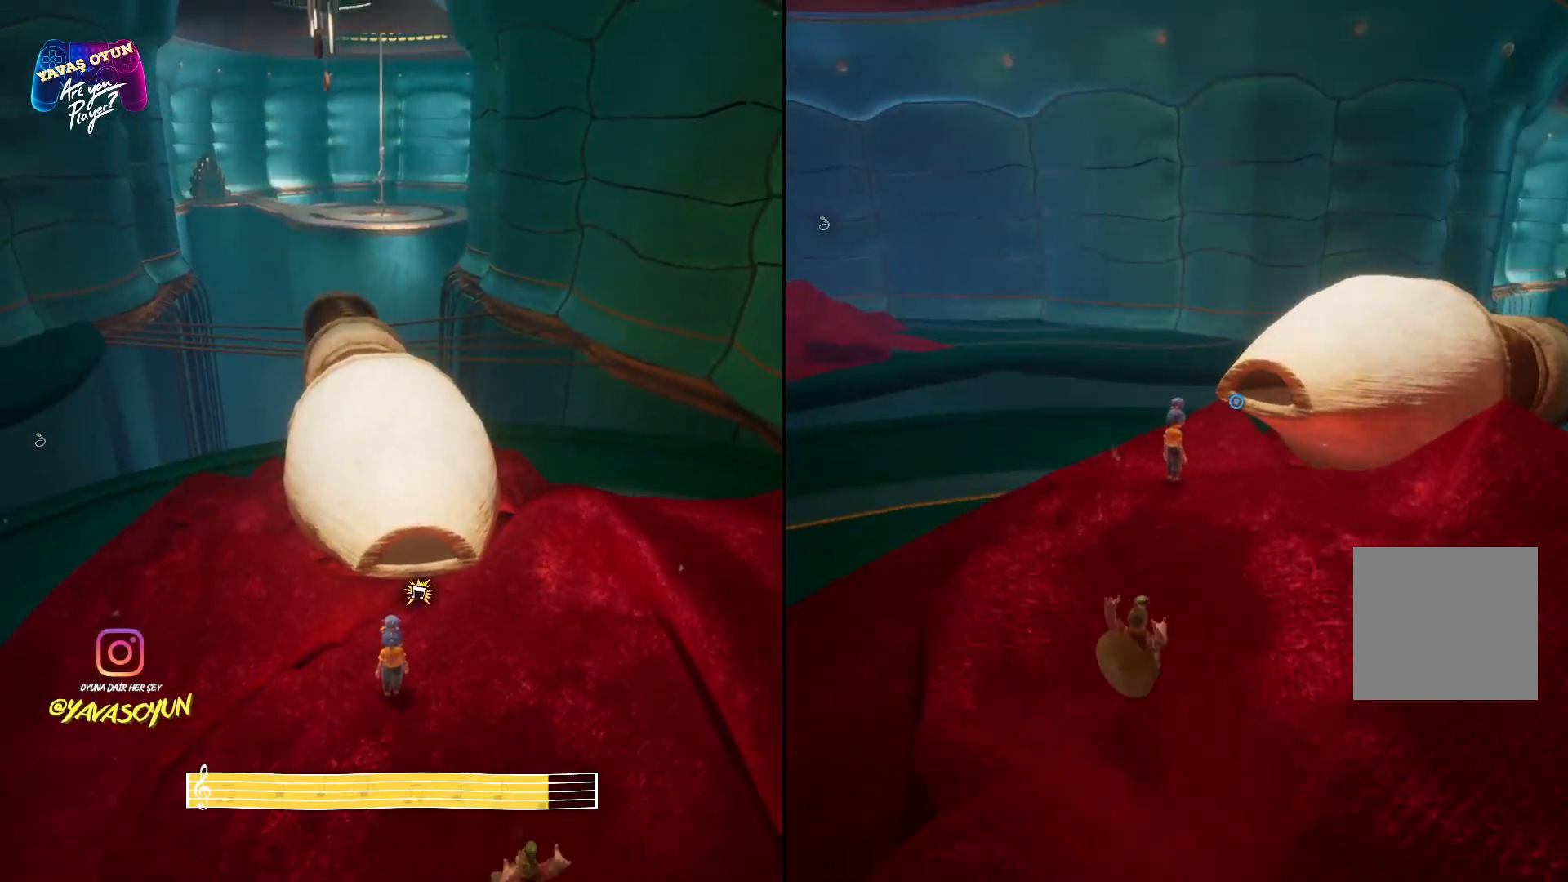
{"buttons": ["A"], "left_stick": "up-right", "right_stick": "center", "events": [[417, "A", "down"]]}
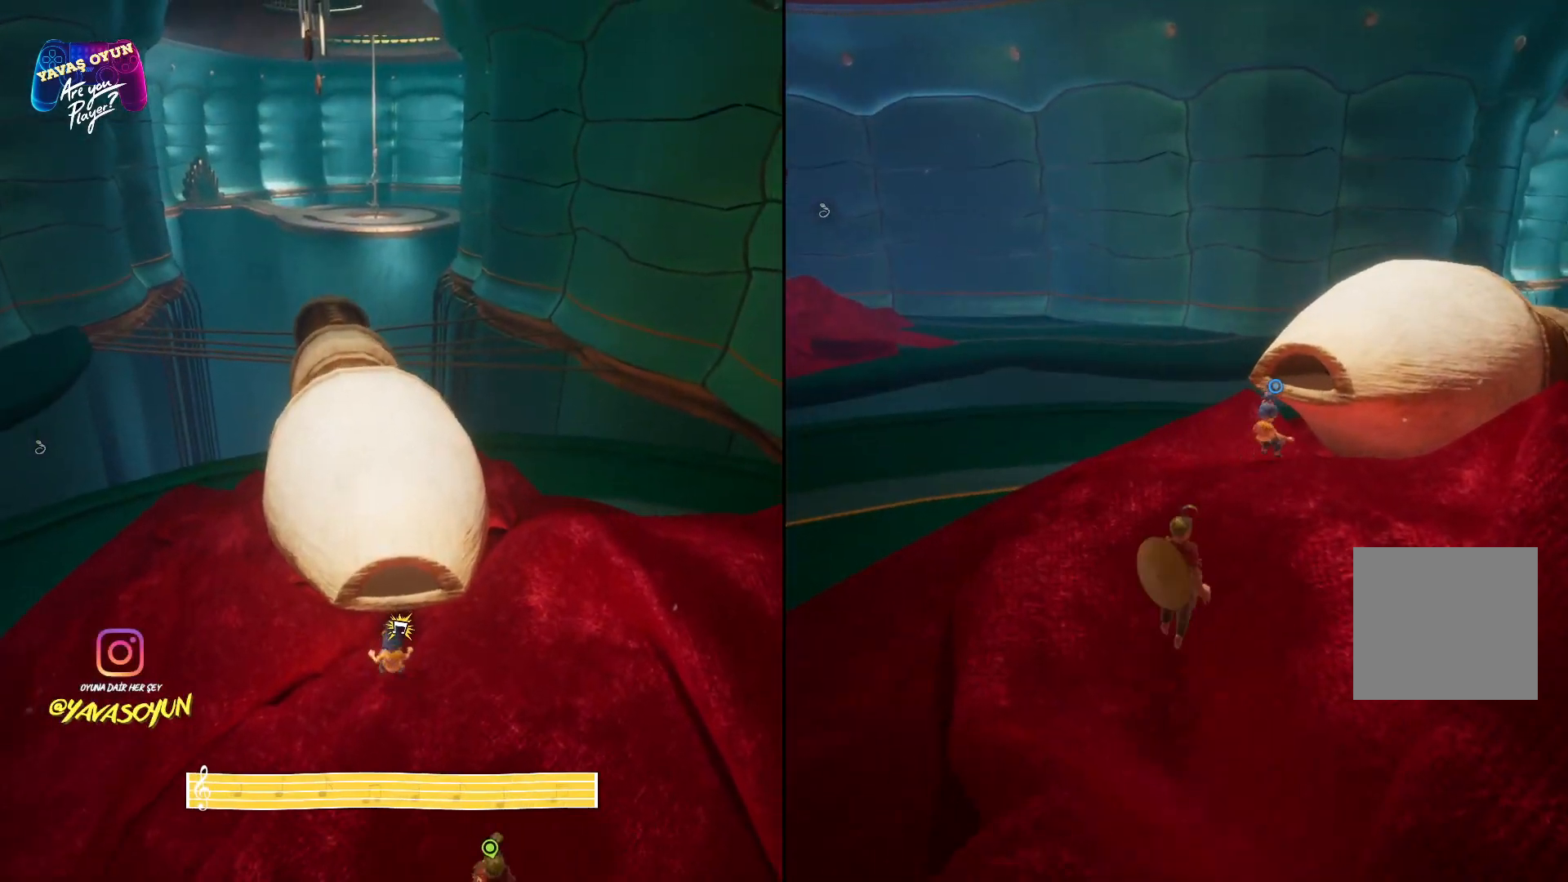
{"buttons": ["A"], "left_stick": "up-right", "right_stick": "center", "events": [[100, "A", "up"], [200, "A", "down"], [350, "A", "up"], [450, "A", "down"]]}
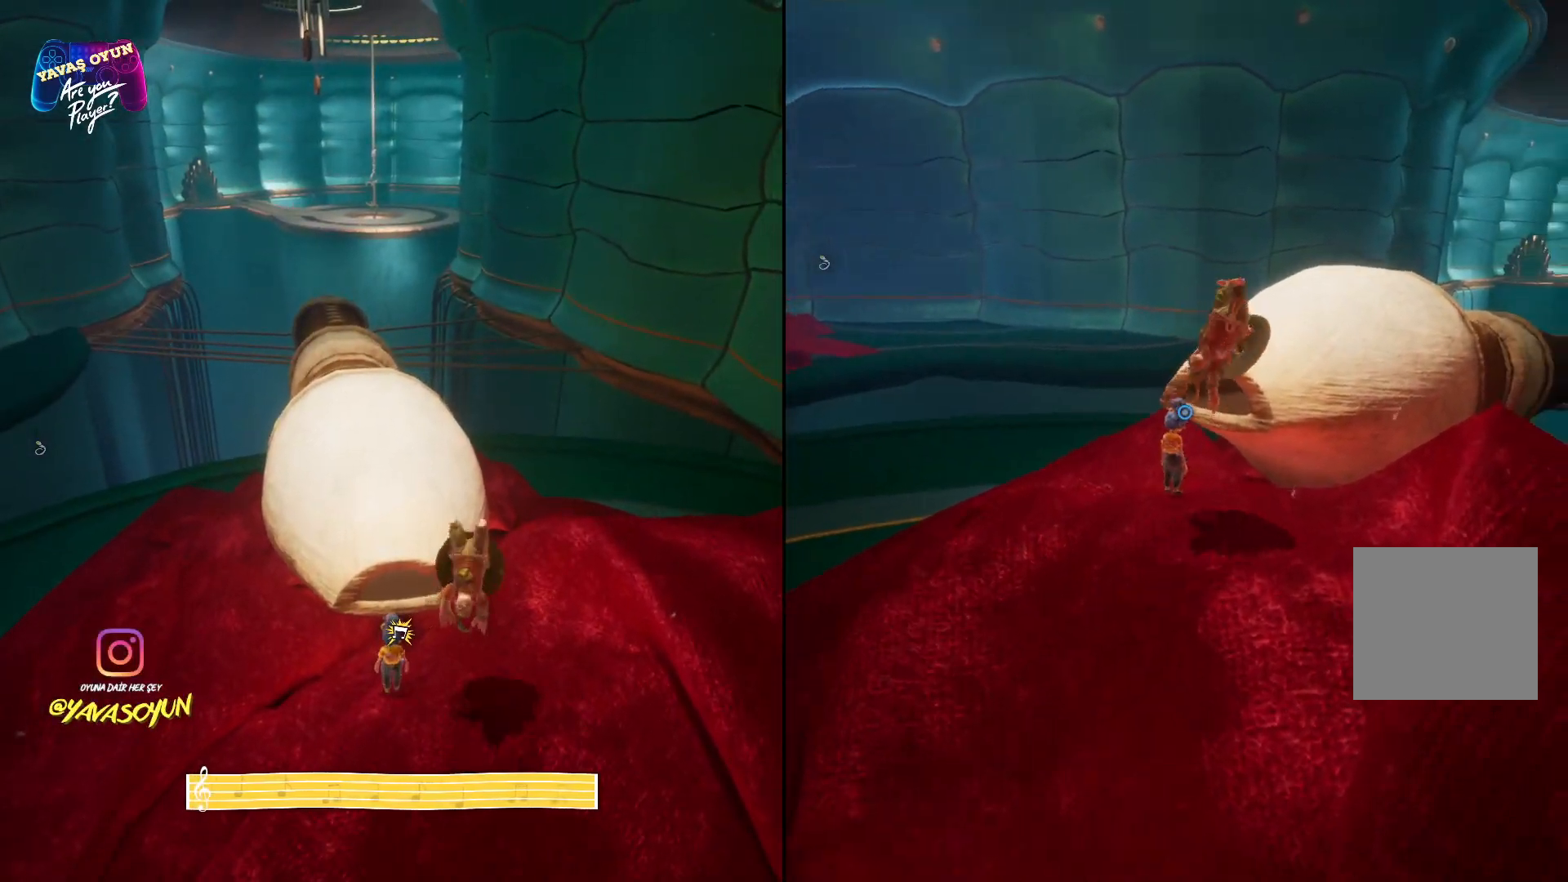
{"buttons": ["A"], "left_stick": "up", "right_stick": "center", "events": [[100, "A", "up"], [250, "A", "down"], [350, "A", "up"], [350, "left_stick", "up"], [433, "A", "down"]]}
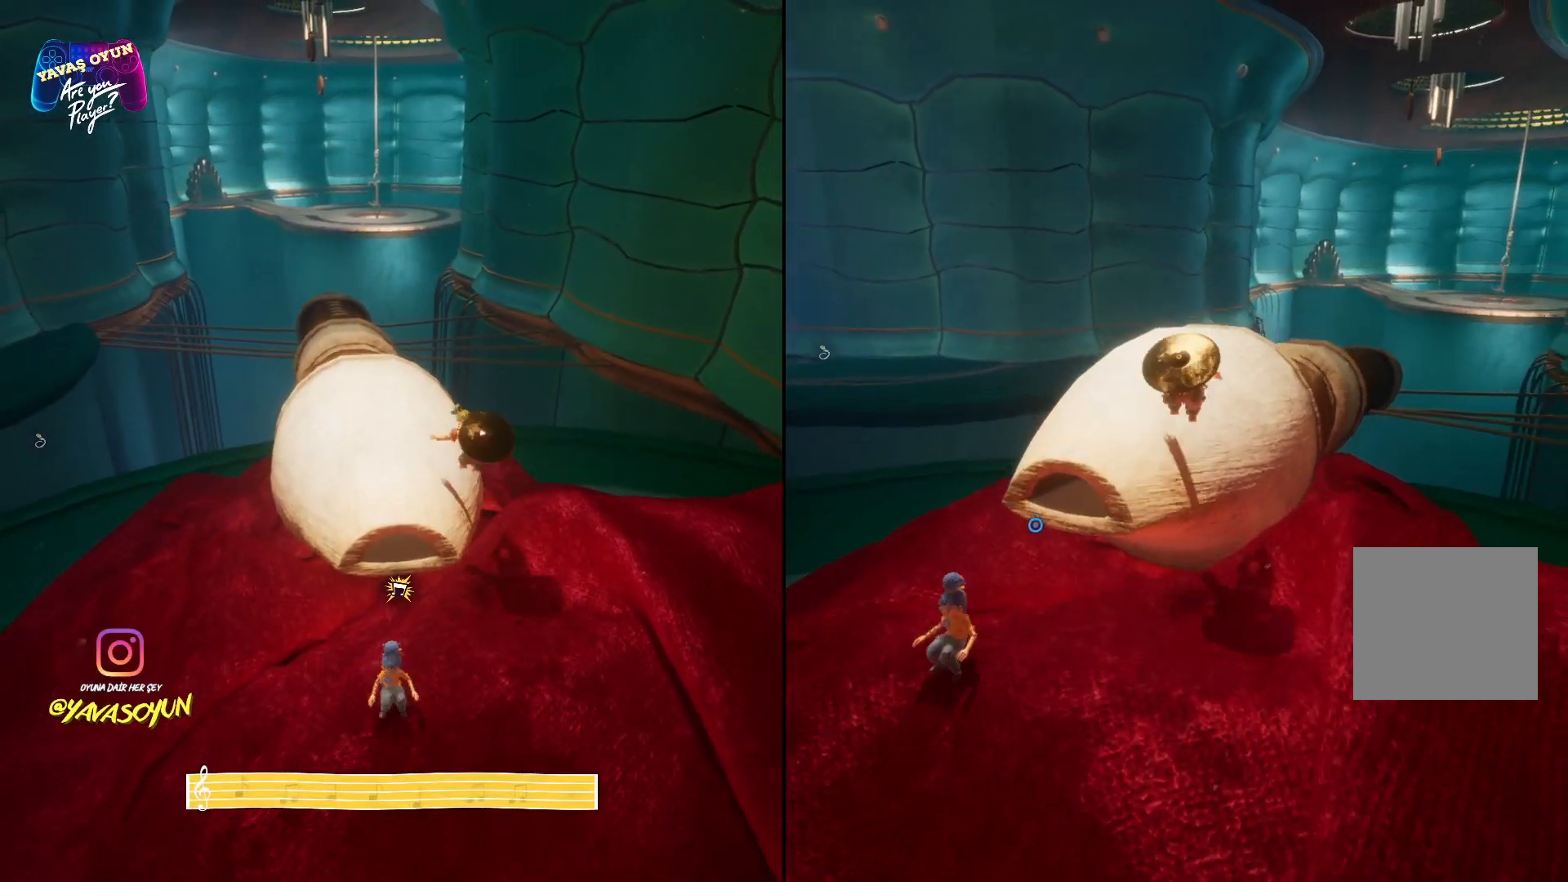
{"buttons": [], "left_stick": "up", "right_stick": "center", "events": [[67, "A", "up"], [150, "A", "down"], [333, "A", "up"]]}
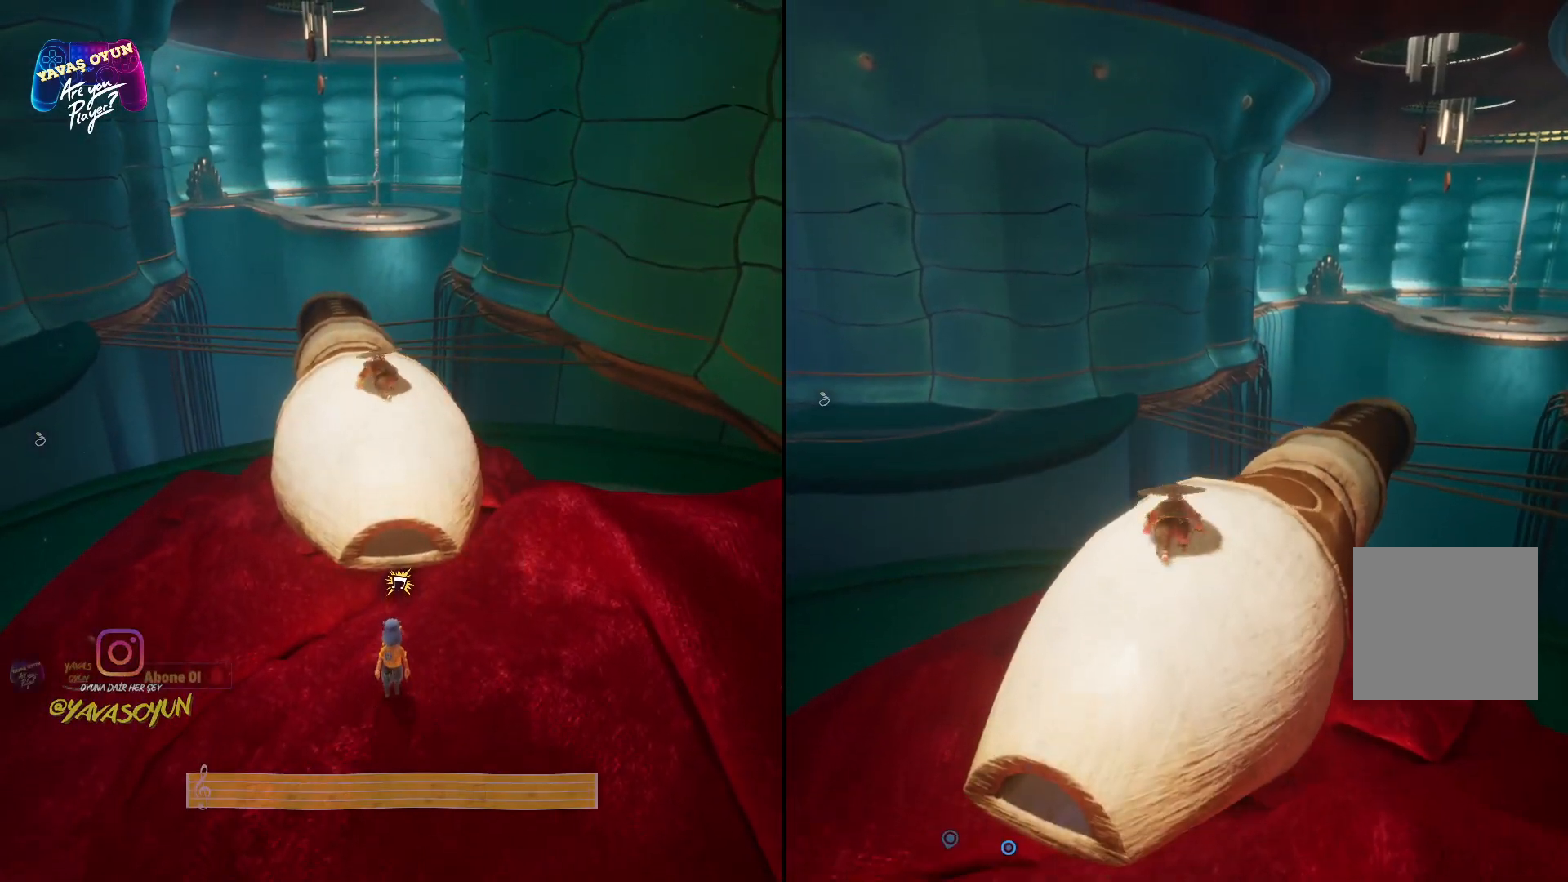
{"buttons": [], "left_stick": "up", "right_stick": "down", "events": [[217, "right_stick", "down"]]}
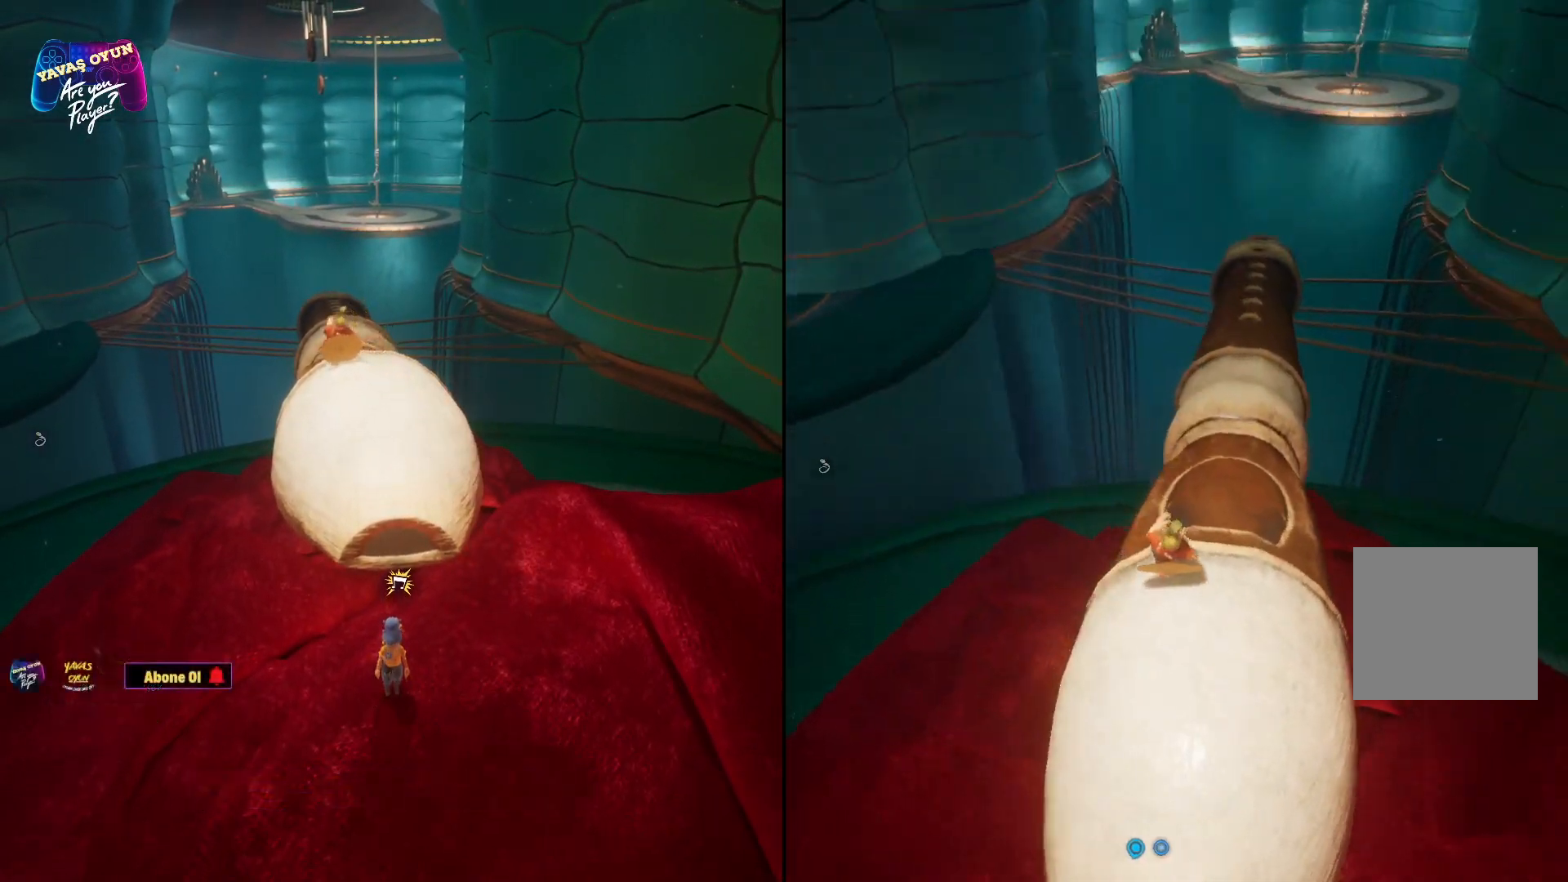
{"buttons": [], "left_stick": "up-right", "right_stick": "center", "events": [[133, "right_stick", "center"], [483, "left_stick", "up-right"]]}
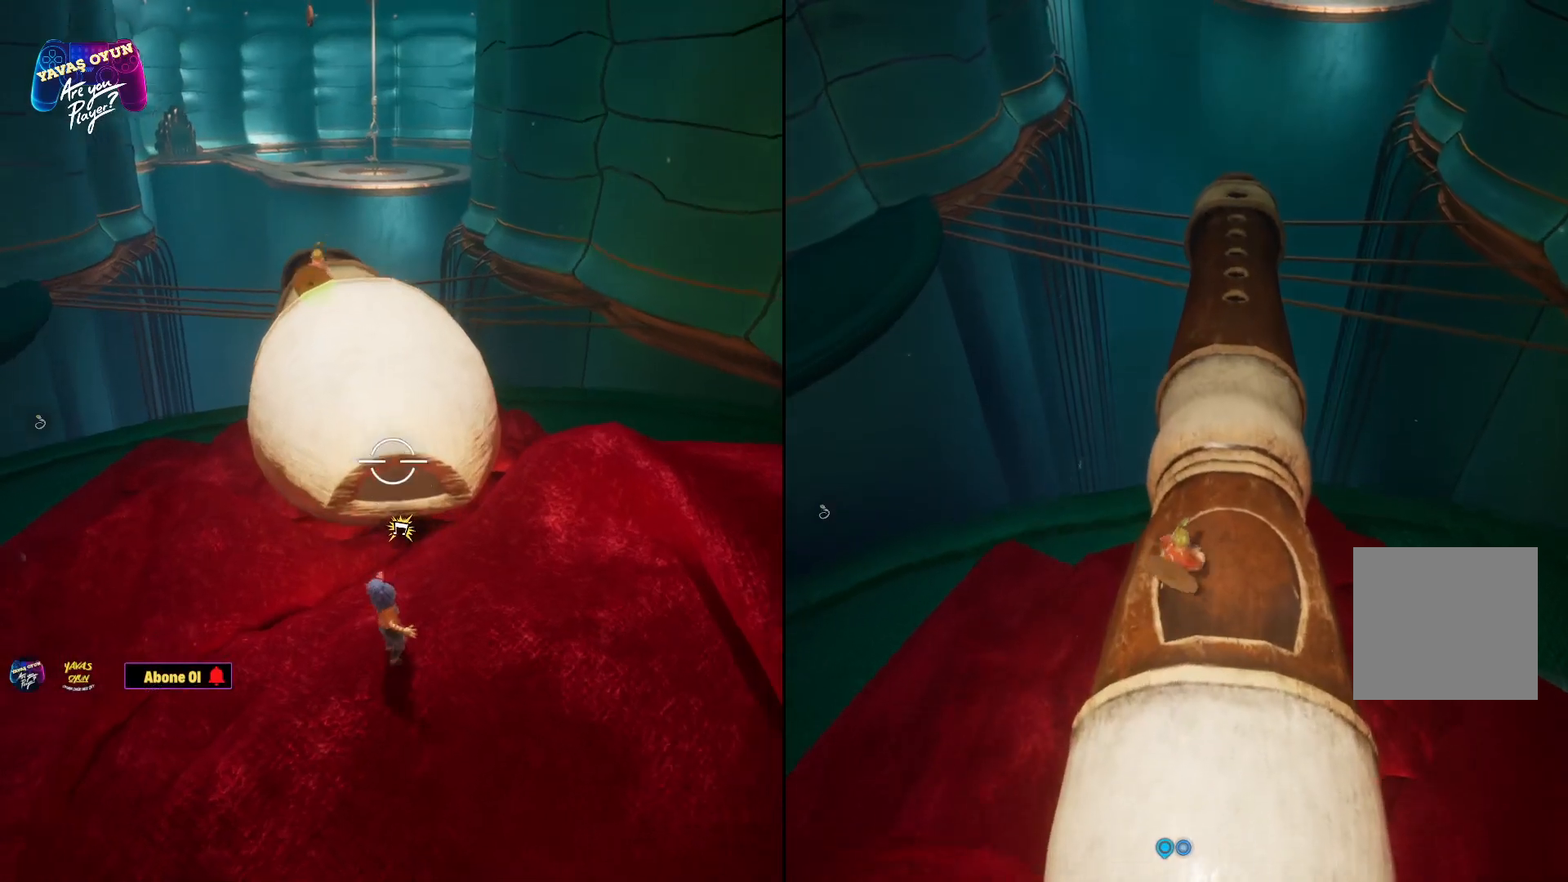
{"buttons": [], "left_stick": "down", "right_stick": "center", "events": [[317, "left_stick", "center"], [483, "left_stick", "down"]]}
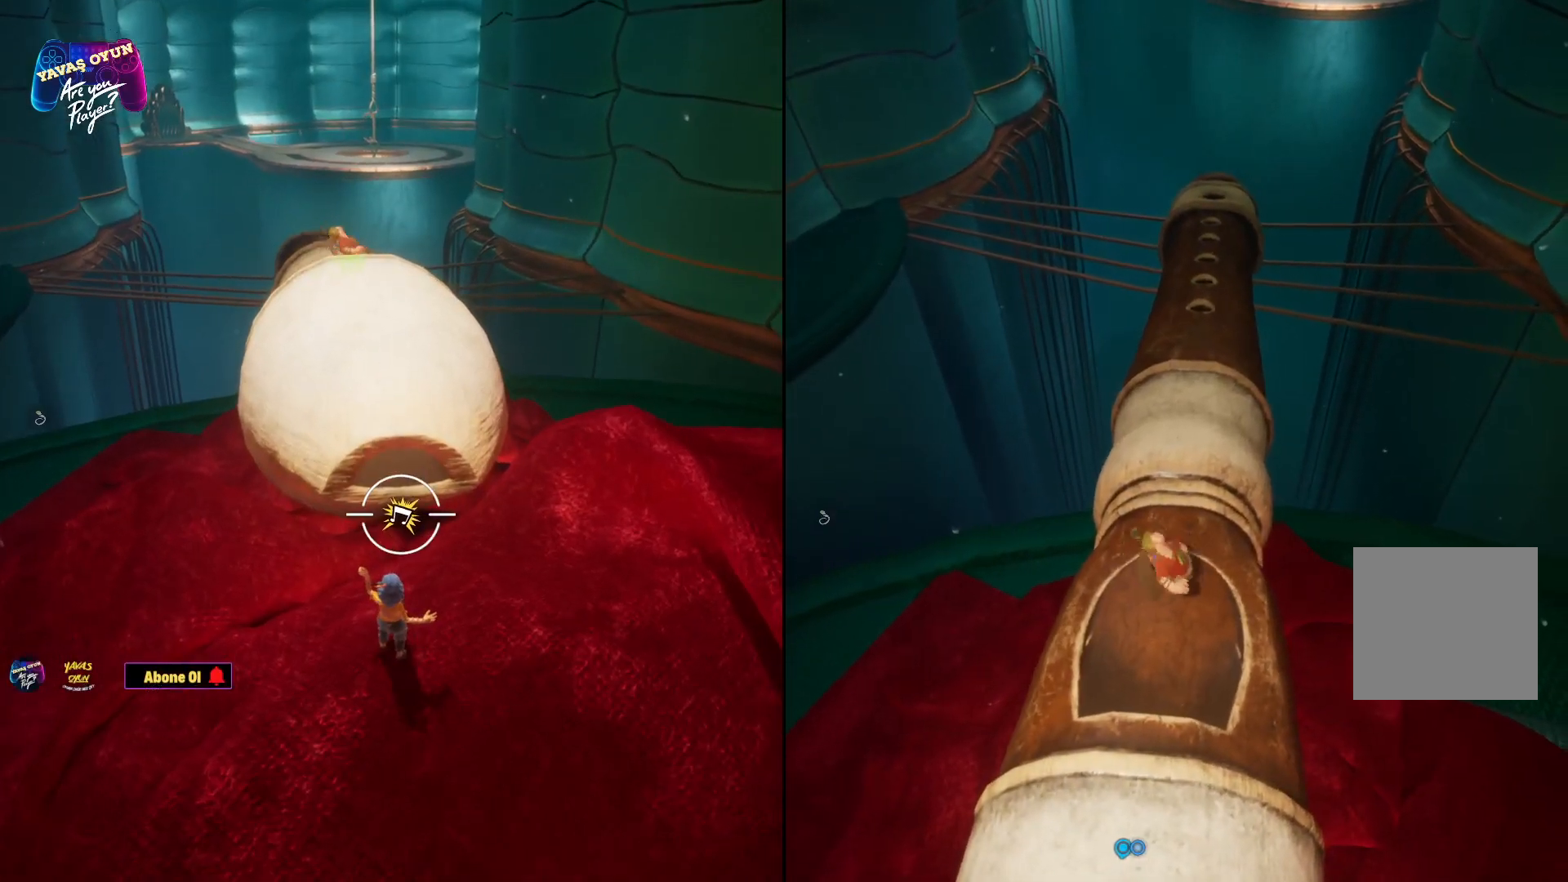
{"buttons": [], "left_stick": "down", "right_stick": "center", "events": [[233, "left_stick", "center"], [483, "left_stick", "down"]]}
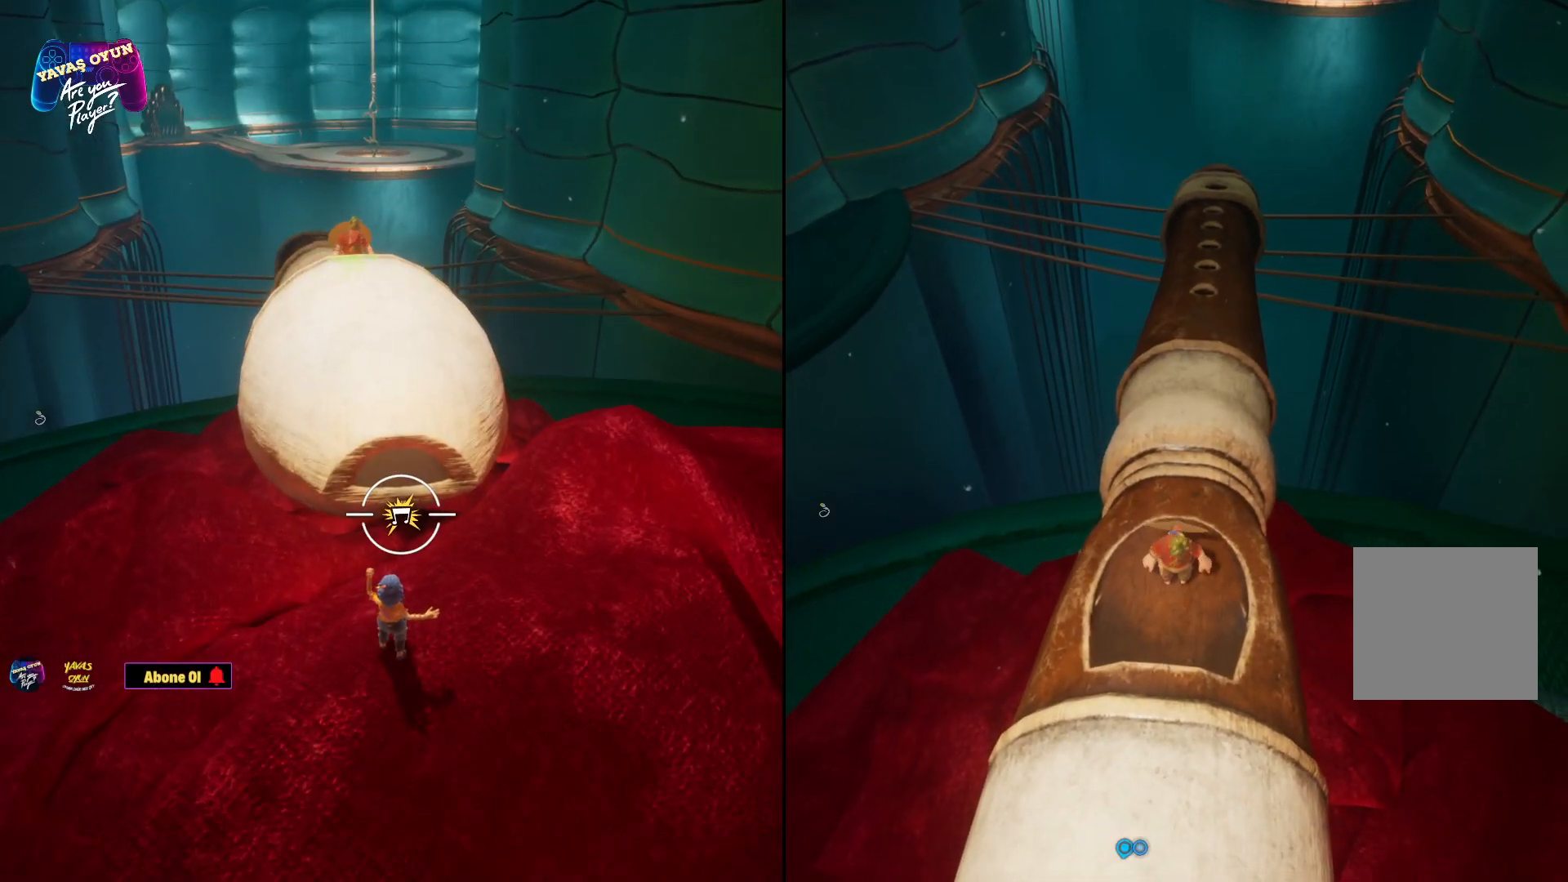
{"buttons": [], "left_stick": "center", "right_stick": "center", "events": [[167, "left_stick", "center"]]}
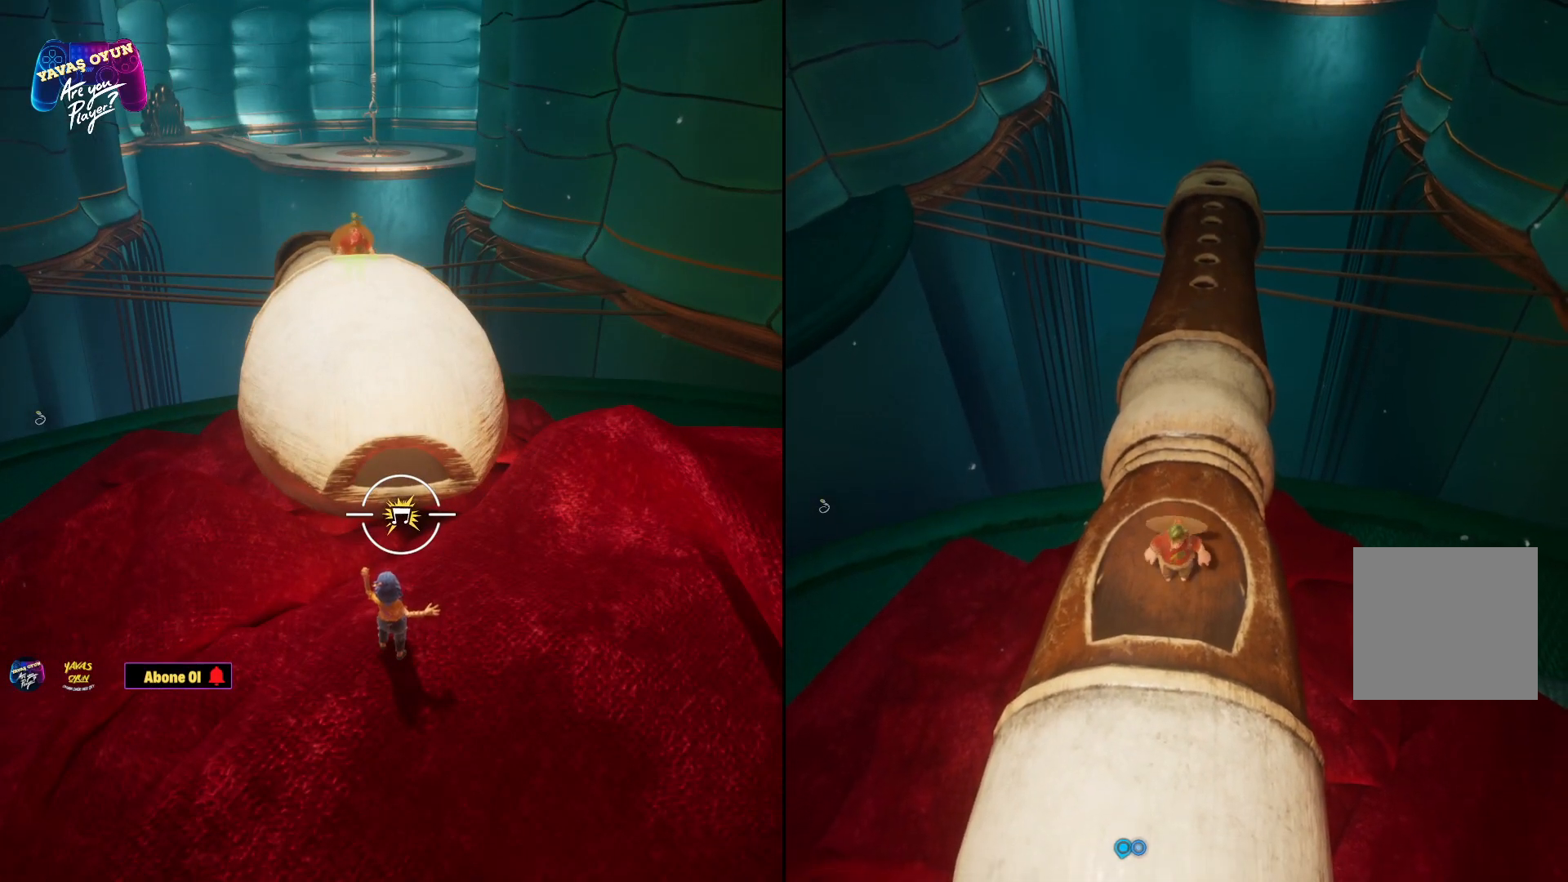
{"buttons": [], "left_stick": "center", "right_stick": "center", "events": [[17, "left_stick", "up"], [100, "left_stick", "center"]]}
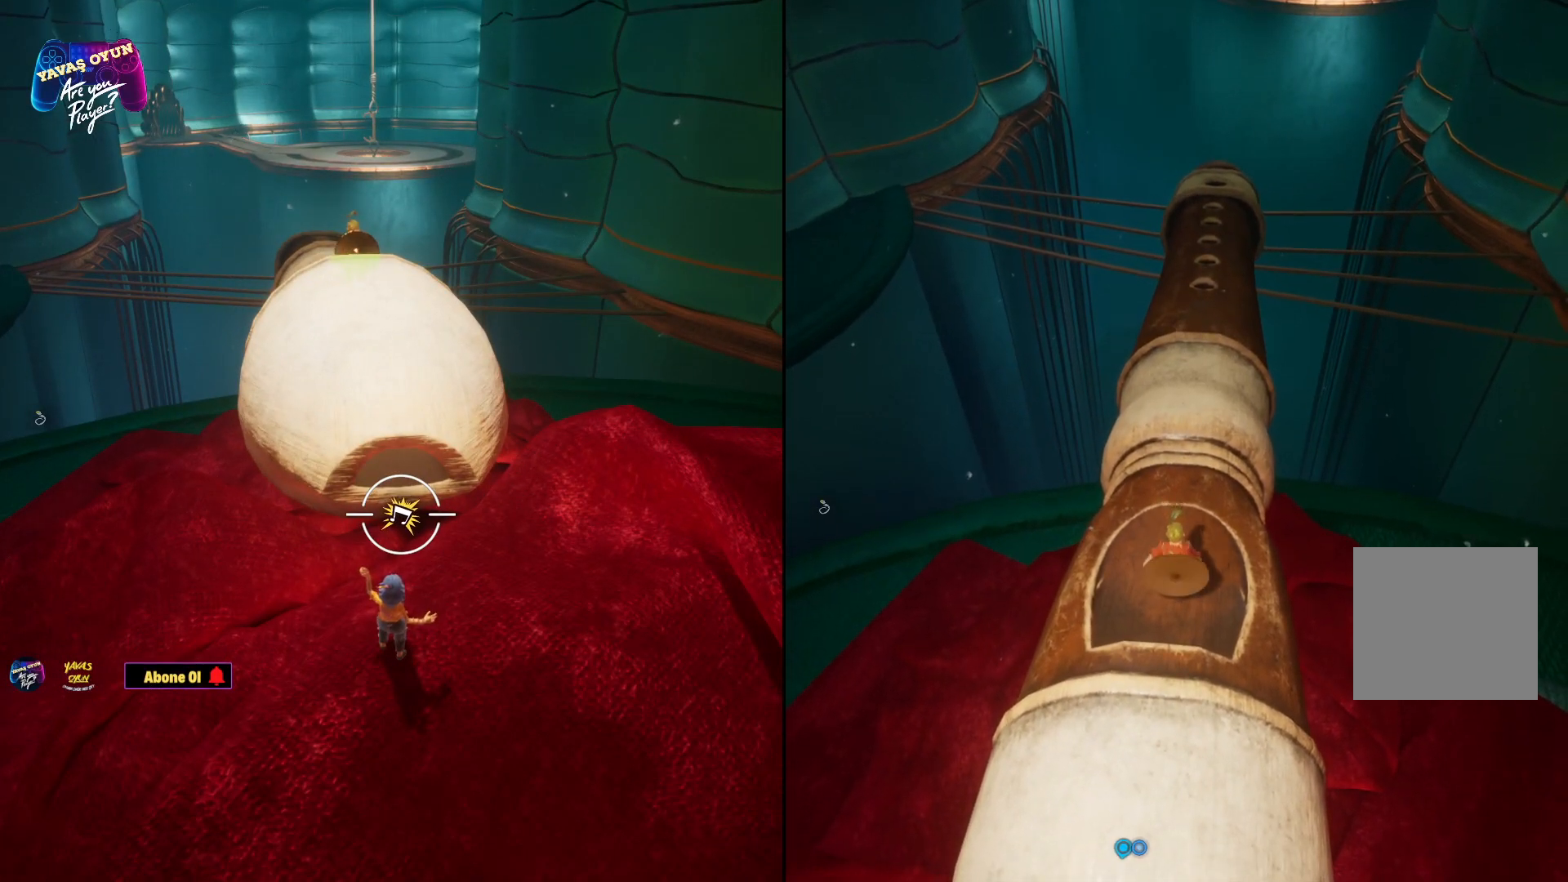
{"buttons": [], "left_stick": "center", "right_stick": "up", "events": [[150, "right_stick", "up"]]}